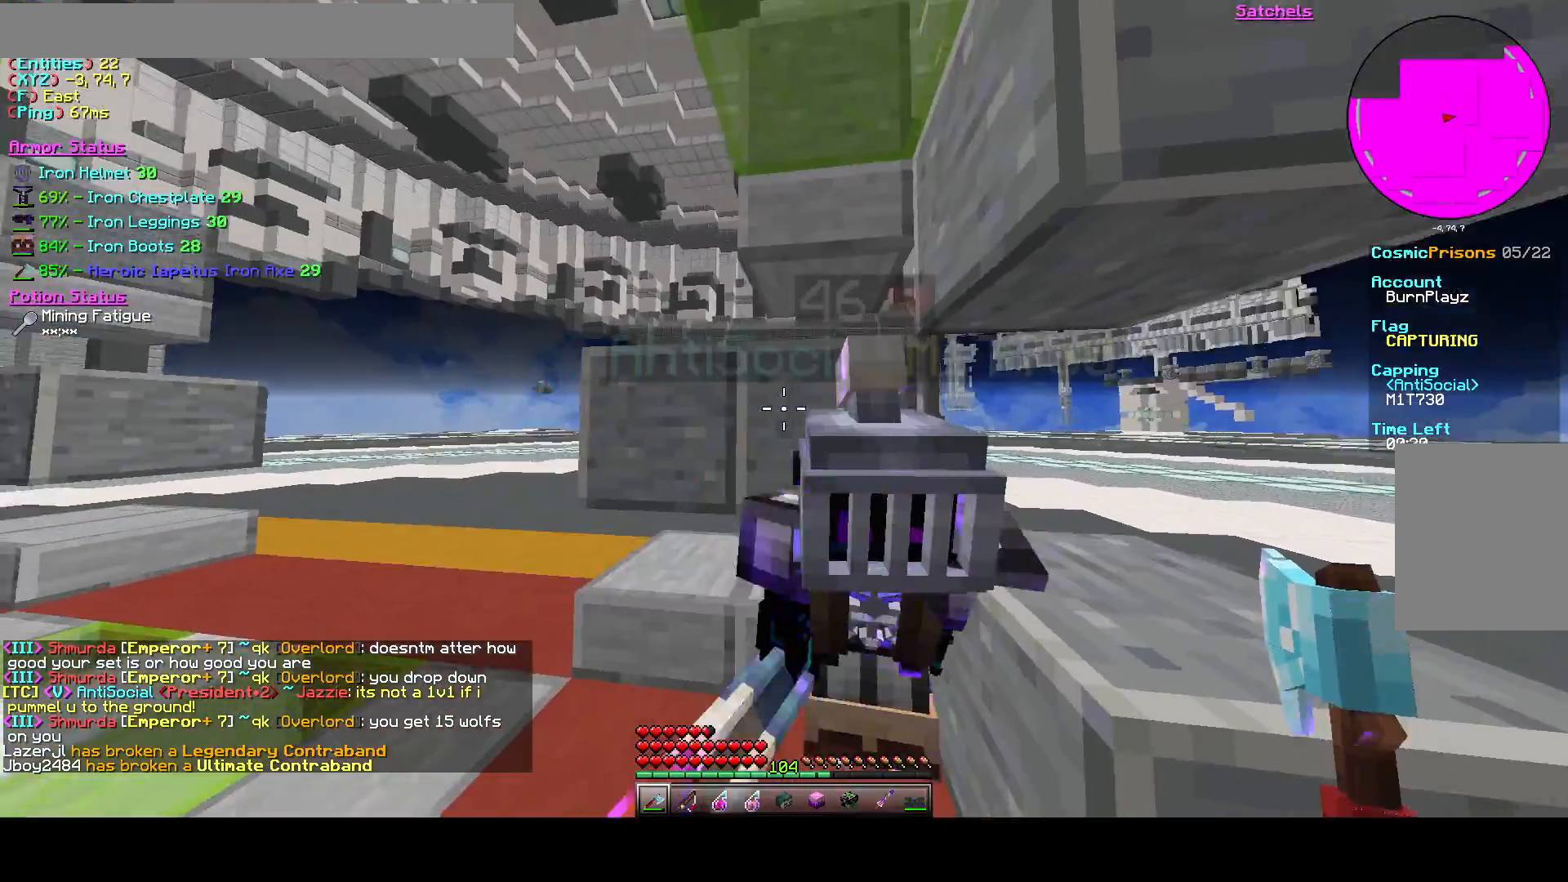
Gameplay with keyboard; each line is a JSON object with the keys held at the frame after it. "events" lists presses ("down") and releases ("up") of "a", "d", "s", "space" and "w" between this image and that frame as [ms after this image, input, new state], when the widget could be followed in between. No other keys are recorded. Mouse input is not recorded.
{"keys": [], "events": [[167, "a", "up"]]}
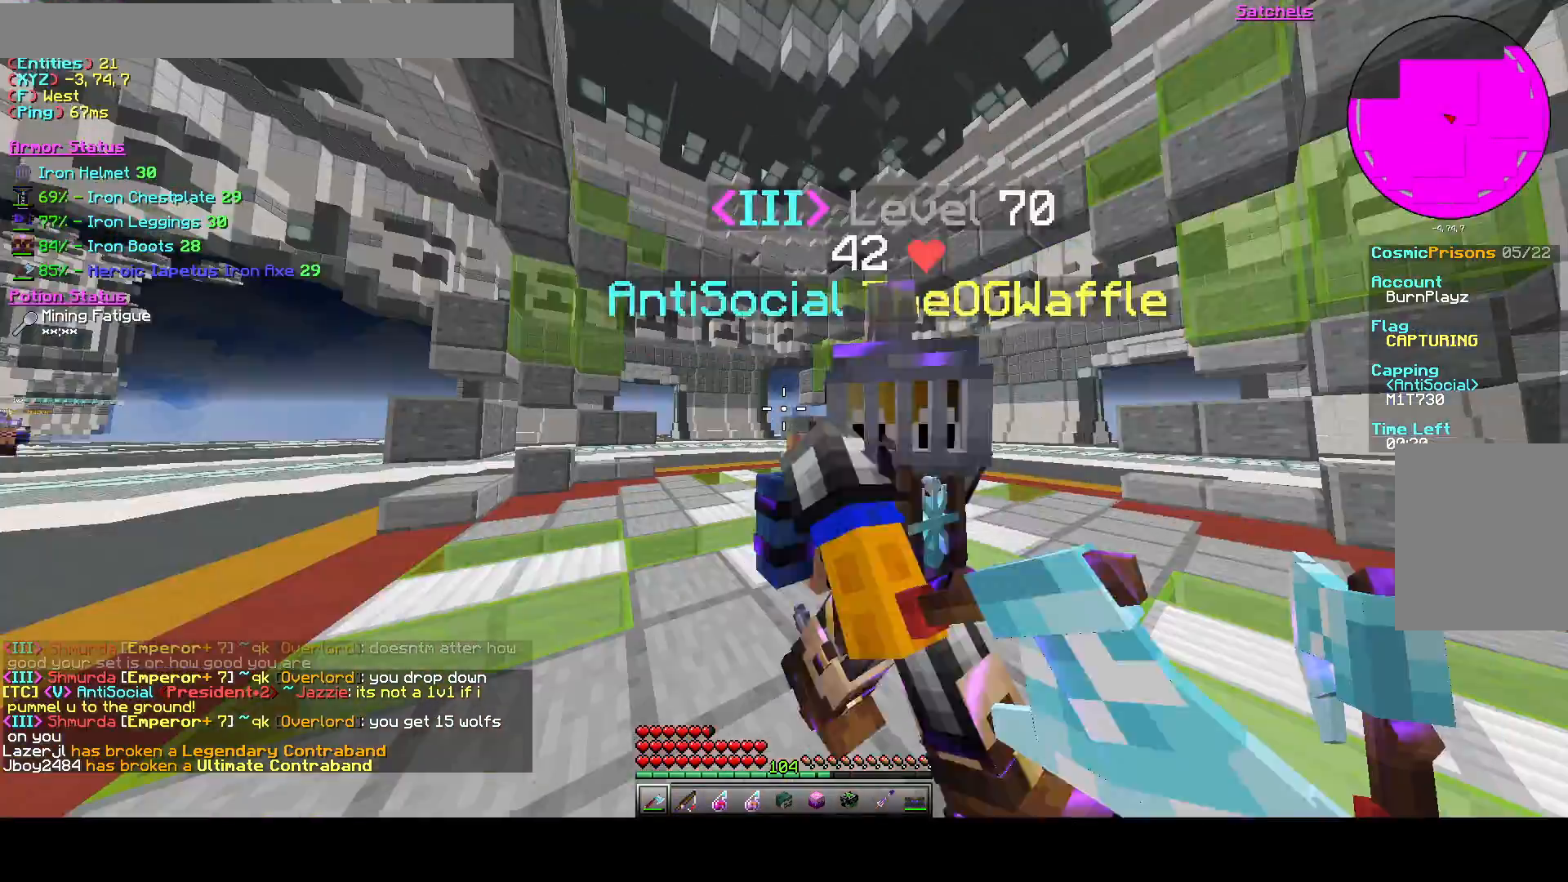
{"keys": [], "events": []}
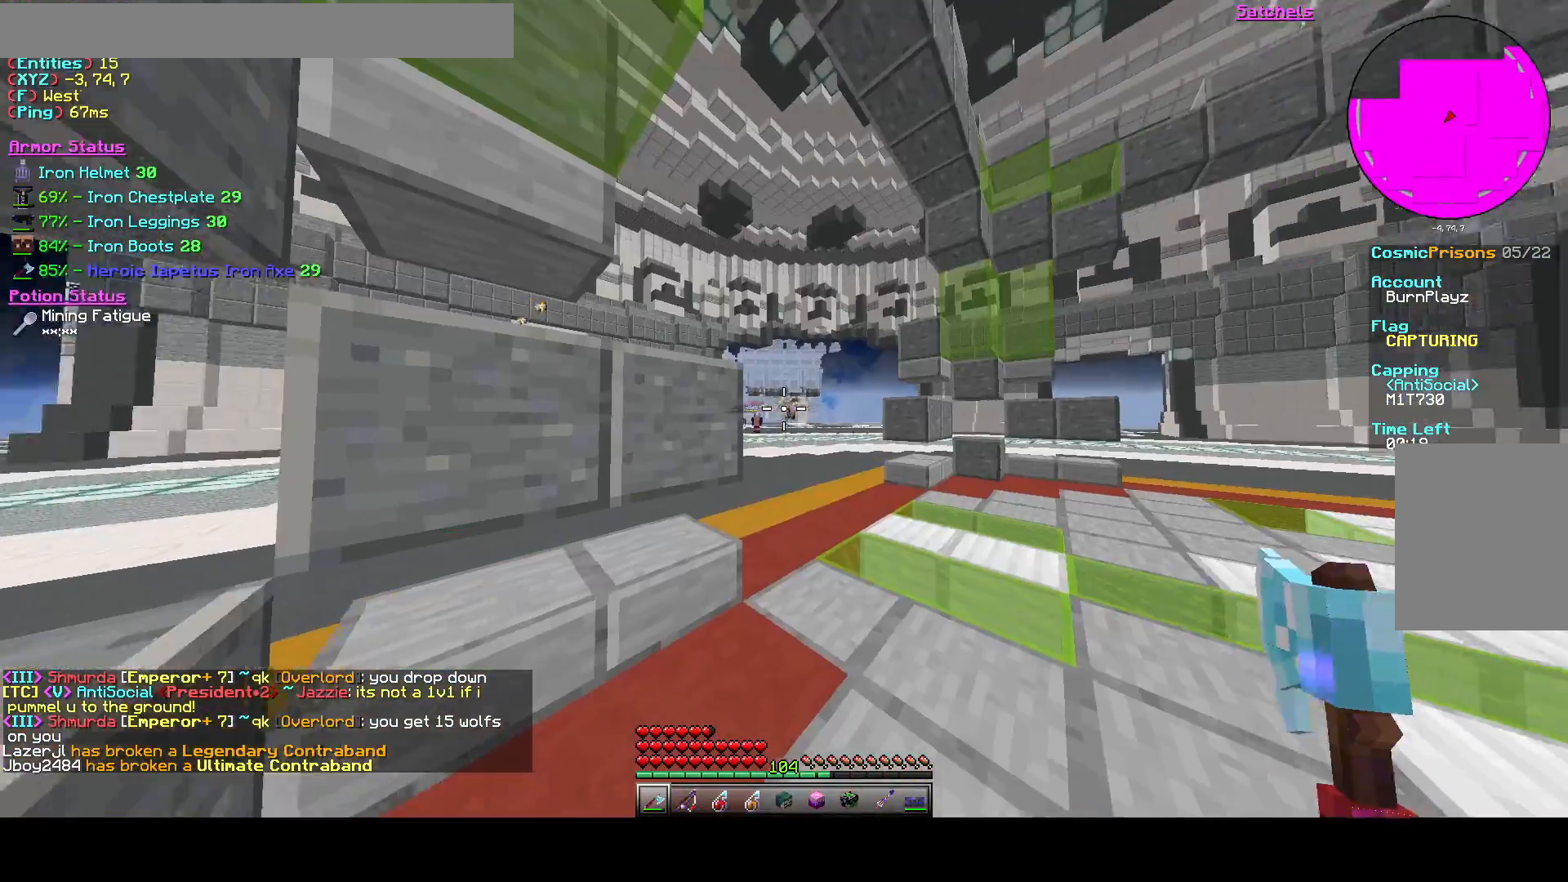
{"keys": [], "events": []}
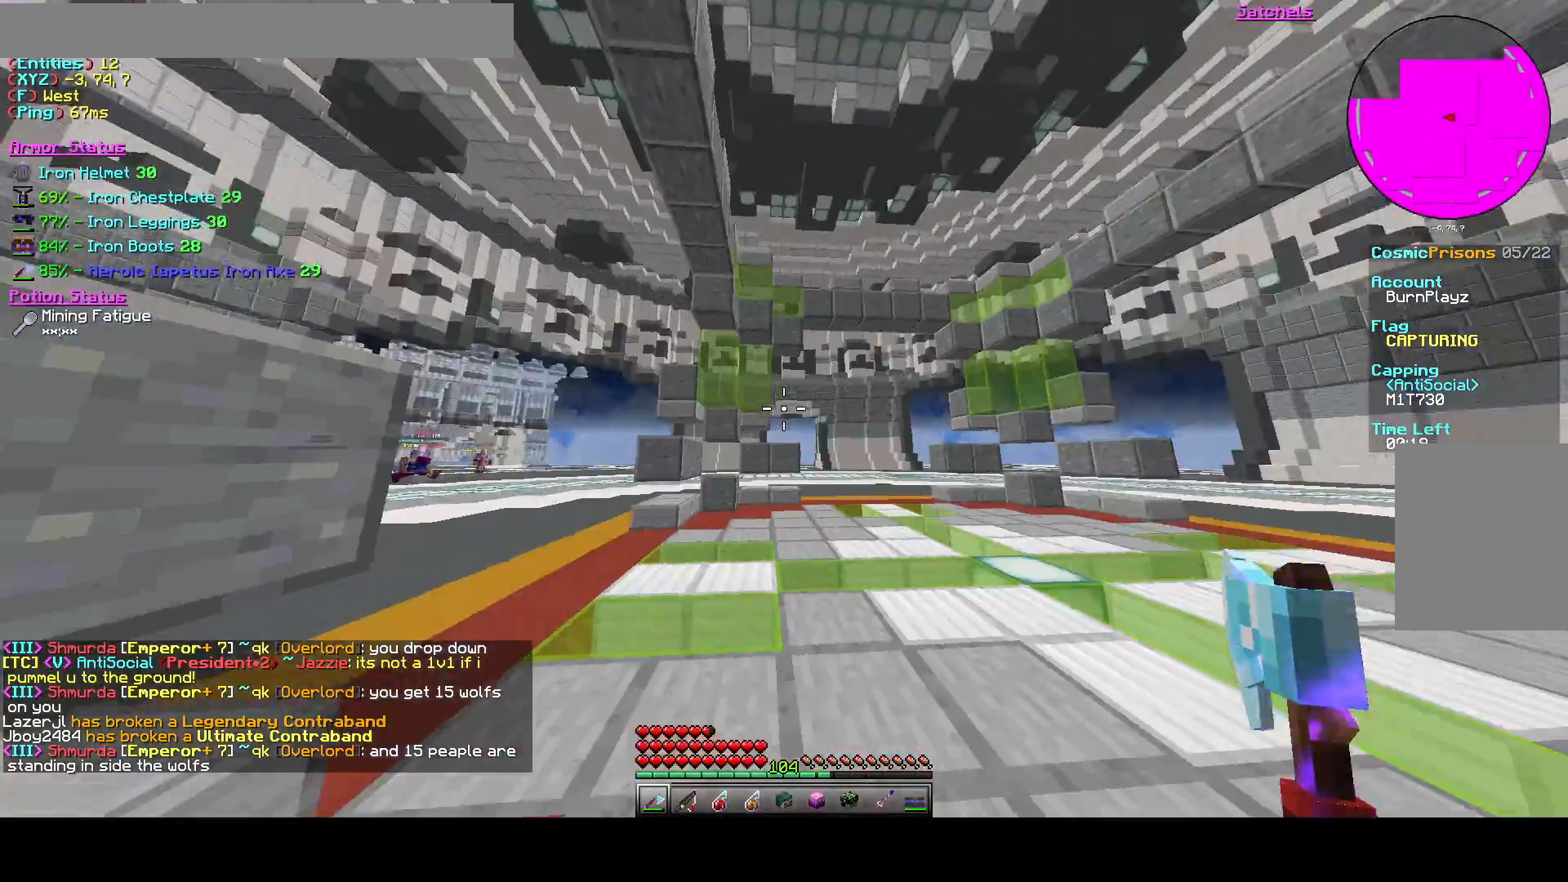
{"keys": [], "events": []}
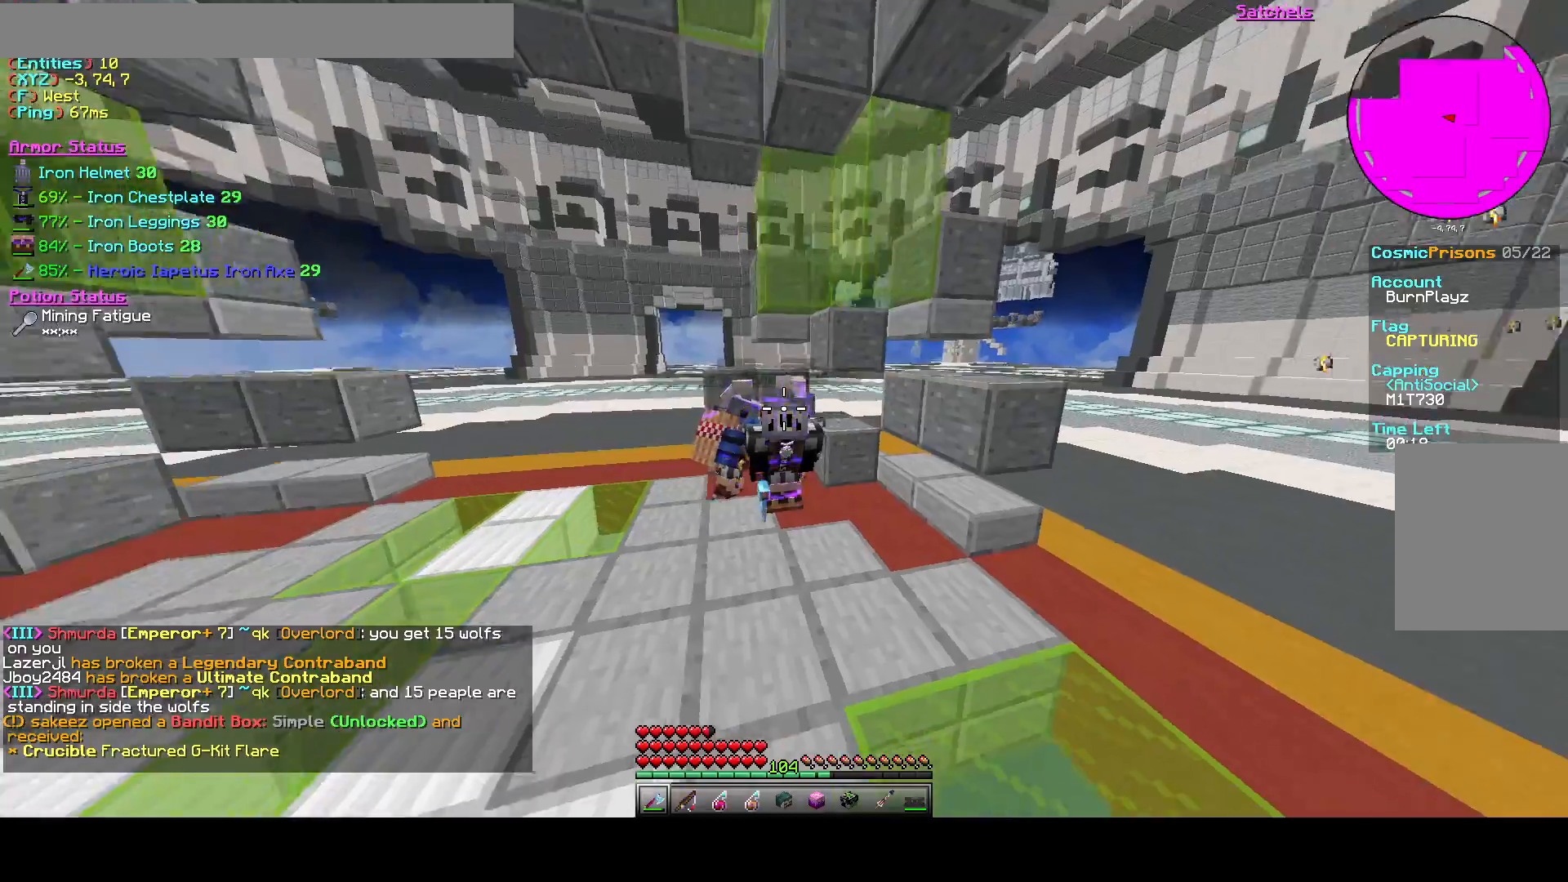
{"keys": ["d", "s"], "events": [[250, "s", "down"], [417, "d", "down"]]}
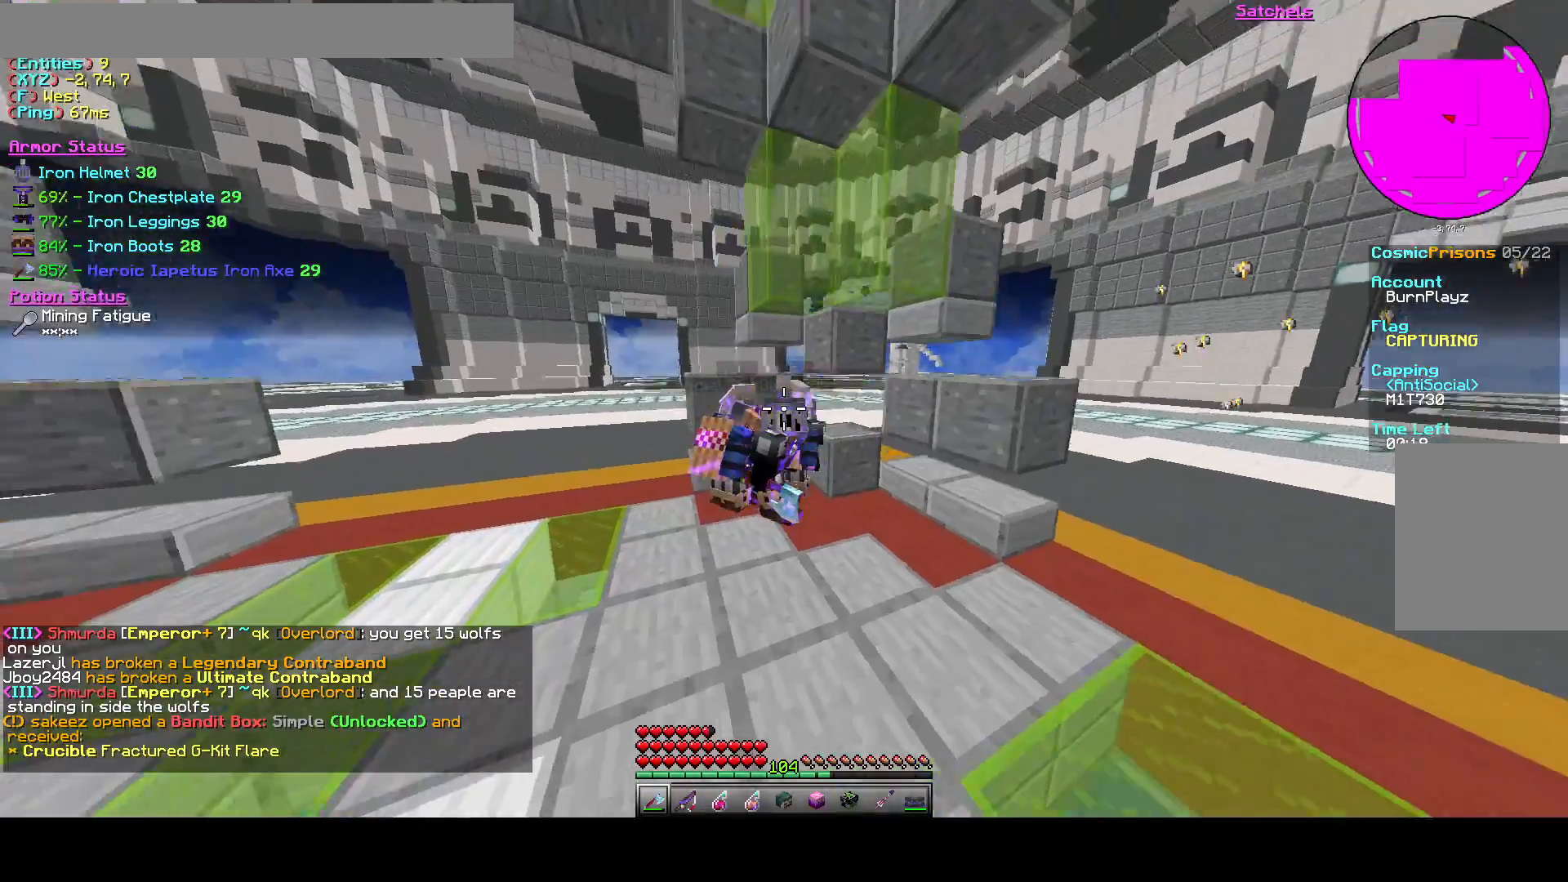
{"keys": ["a", "d", "s"], "events": [[167, "a", "down"], [292, "a", "up"], [417, "a", "down"]]}
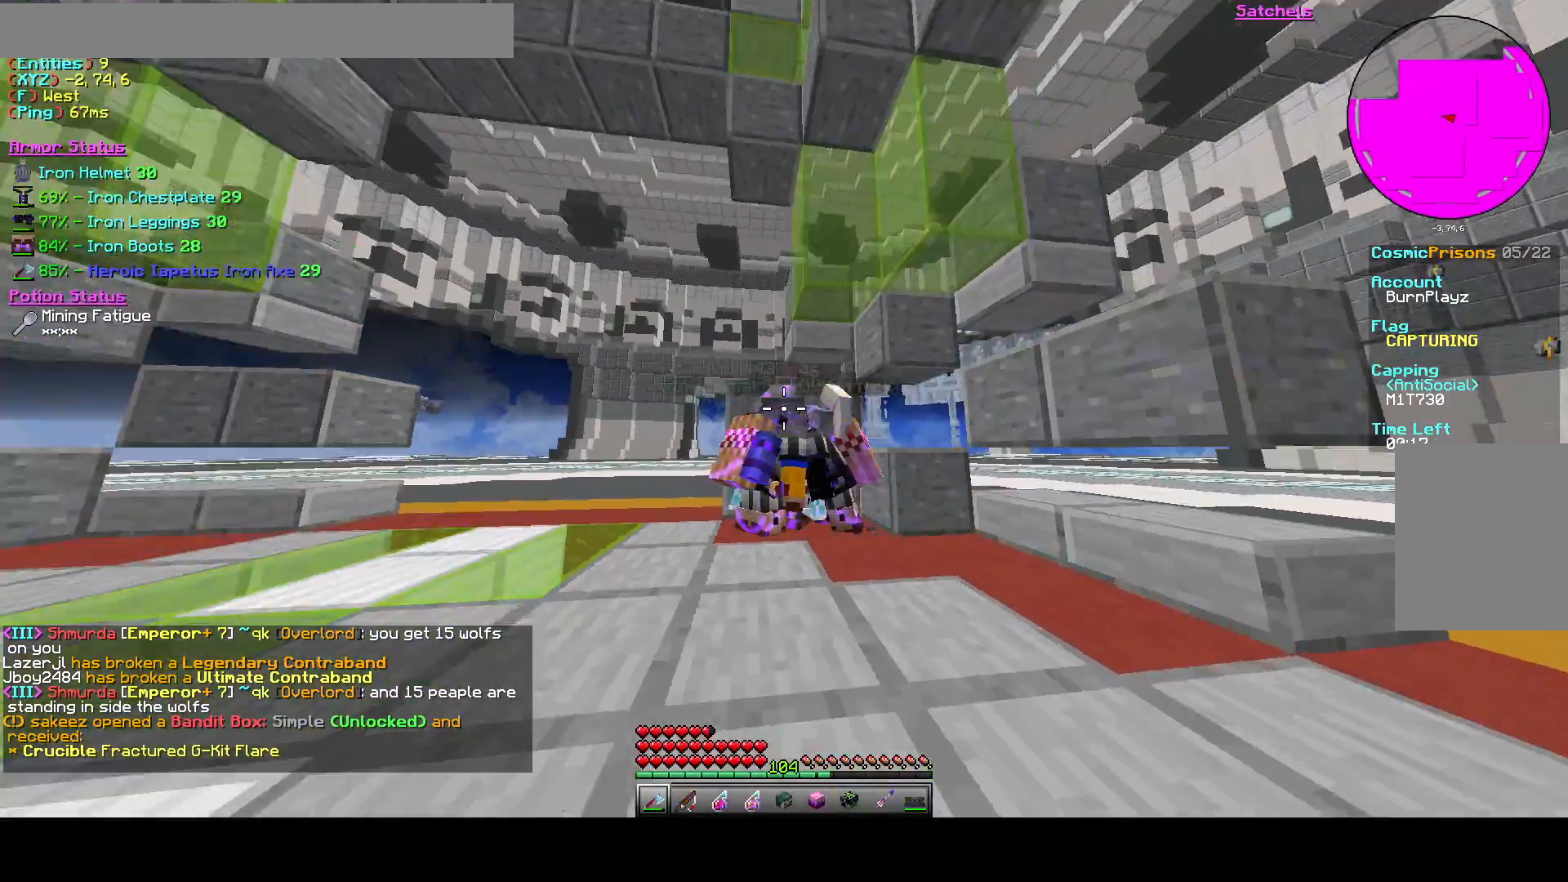
{"keys": ["d", "s"], "events": [[208, "a", "up"]]}
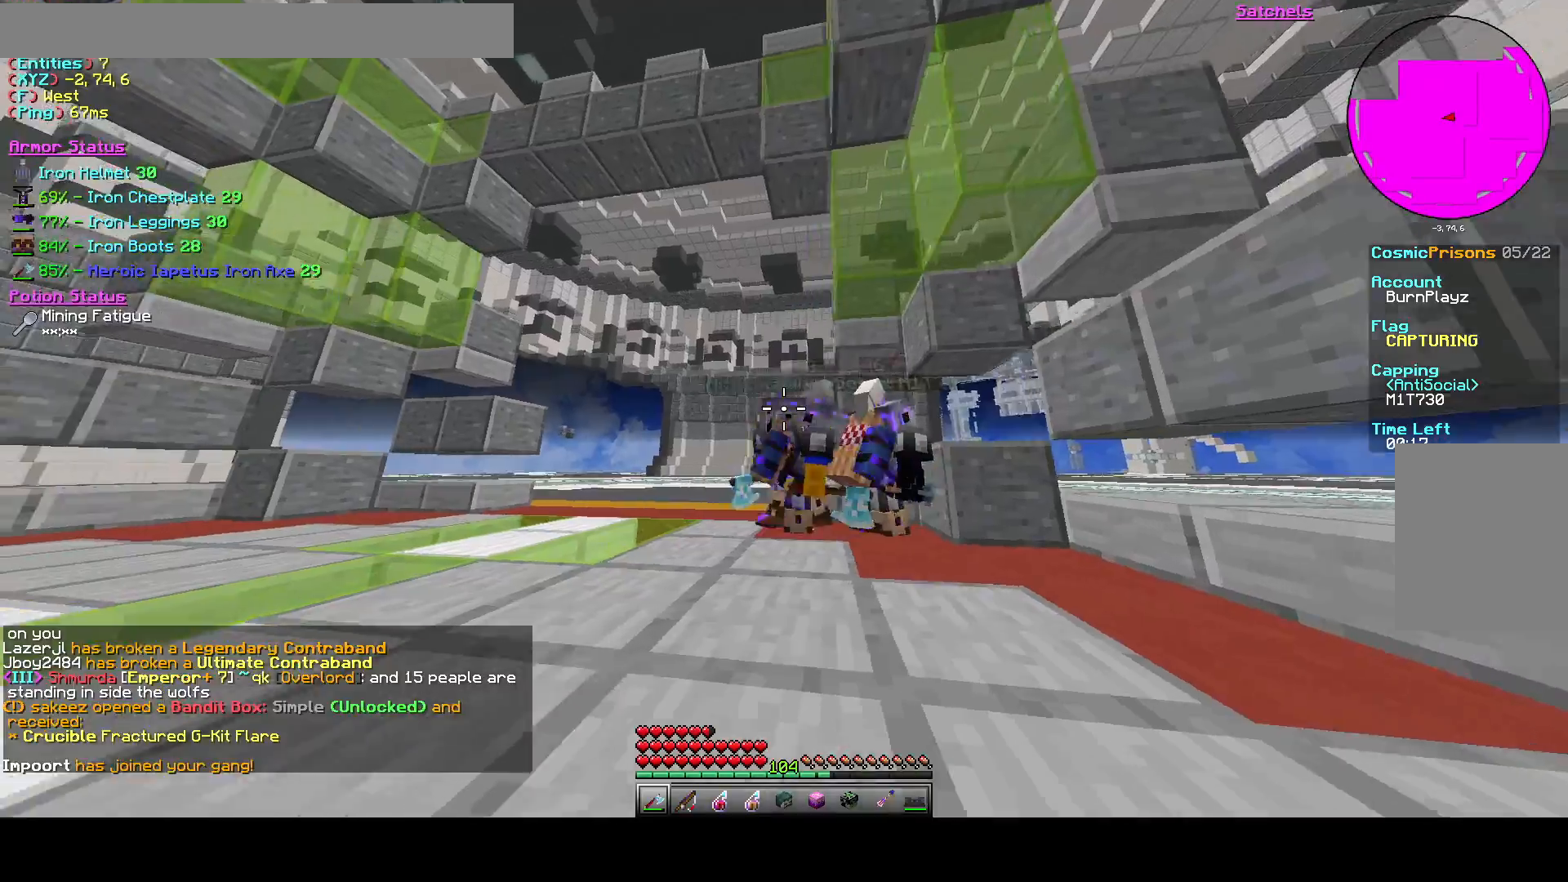
{"keys": ["a", "d", "w"], "events": [[167, "s", "up"], [417, "w", "down"], [500, "a", "down"]]}
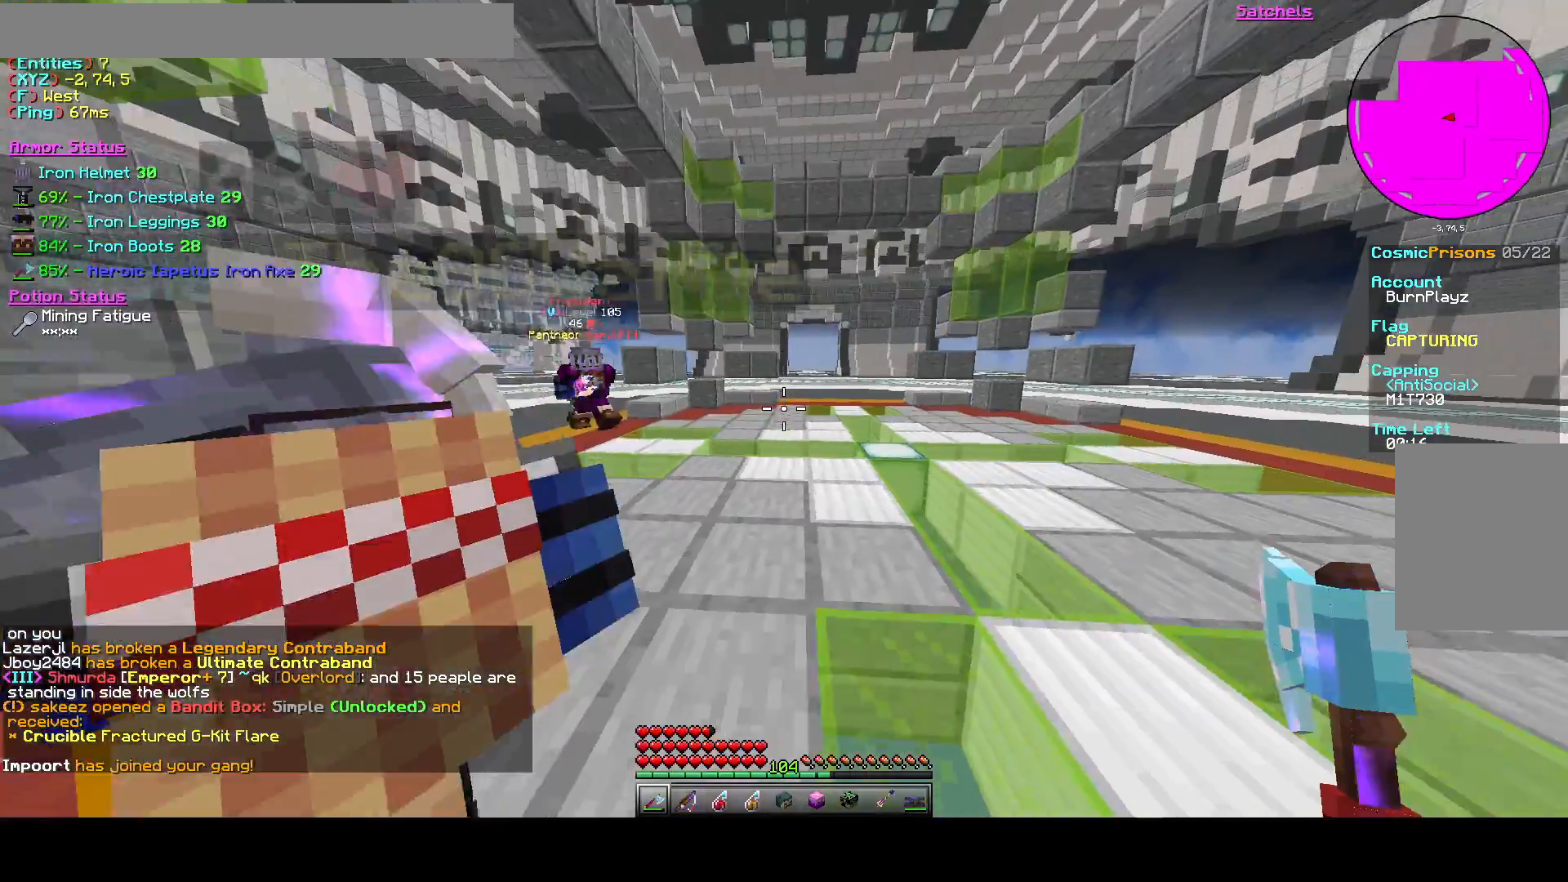
{"keys": [], "events": [[125, "d", "up"], [417, "a", "up"], [458, "w", "up"]]}
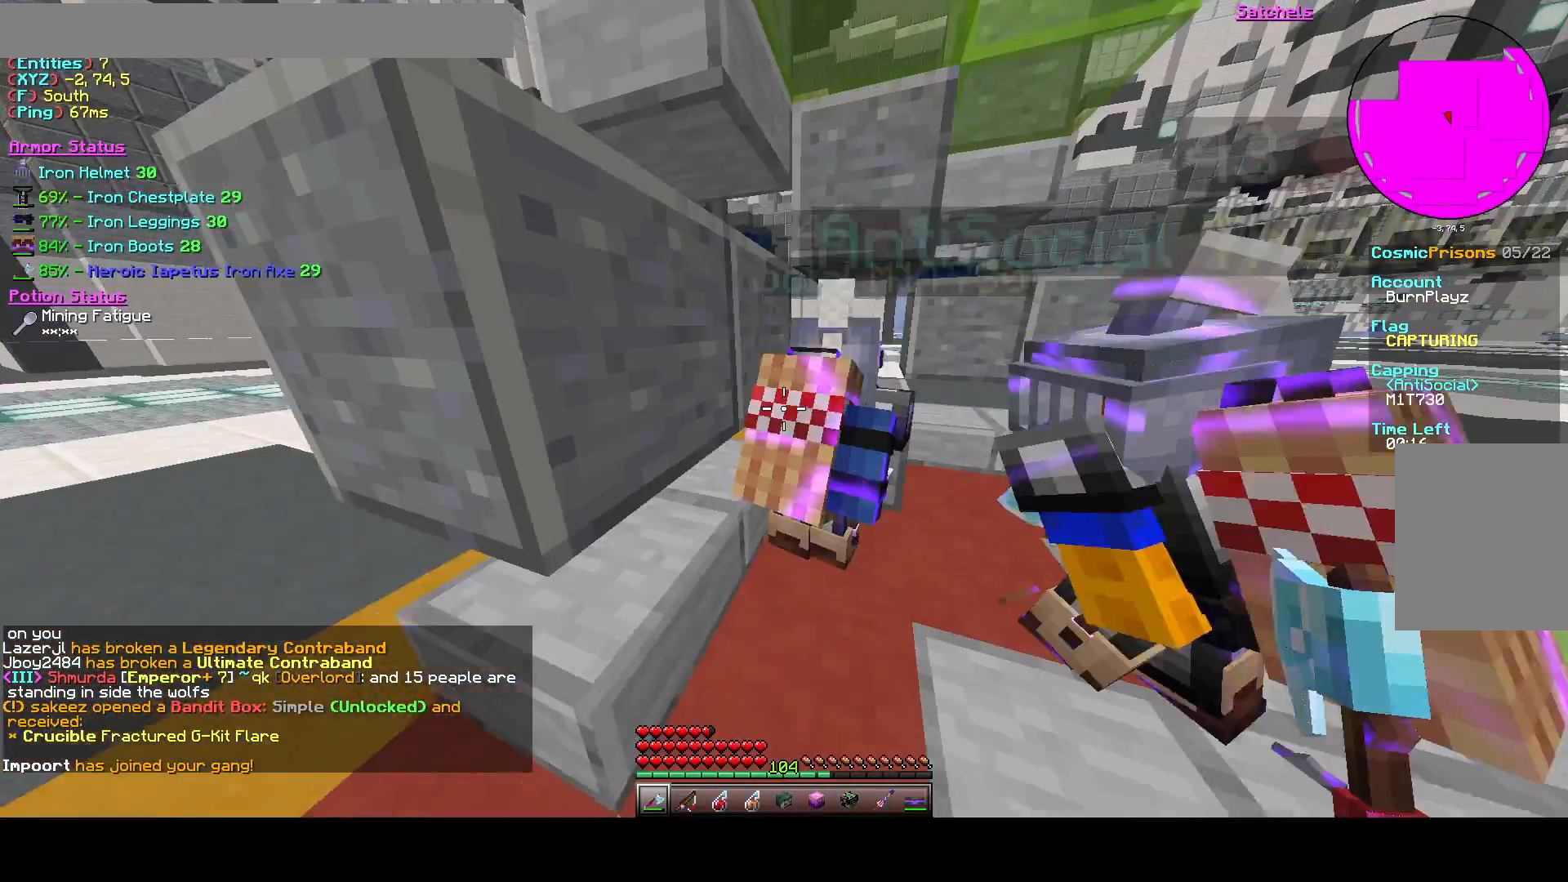
{"keys": ["d"], "events": [[125, "d", "down"]]}
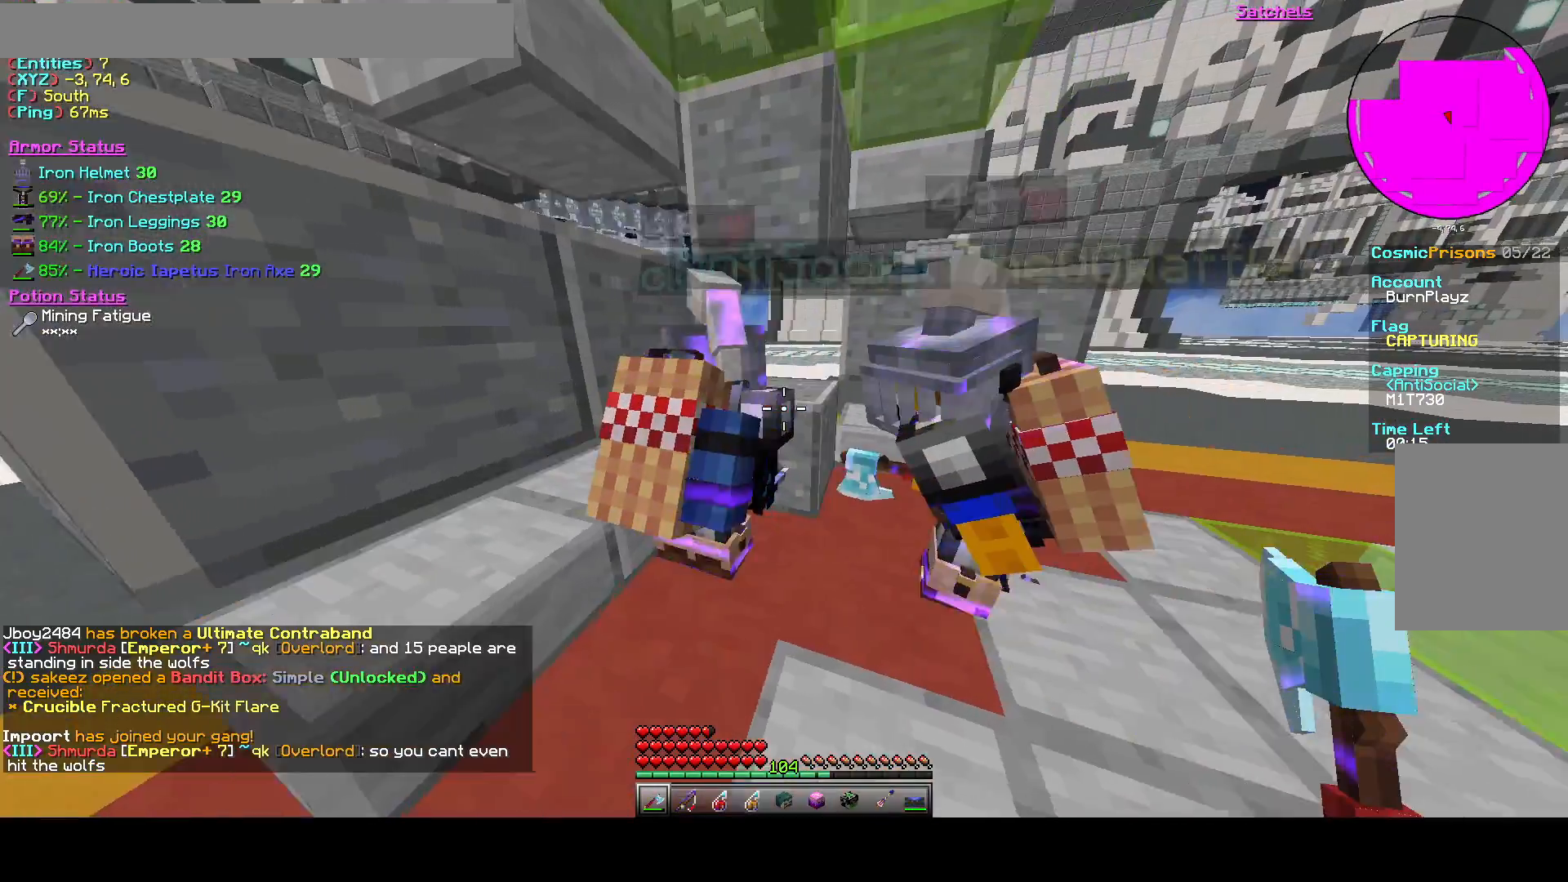
{"keys": [], "events": [[42, "w", "down"], [292, "d", "up"], [292, "w", "up"]]}
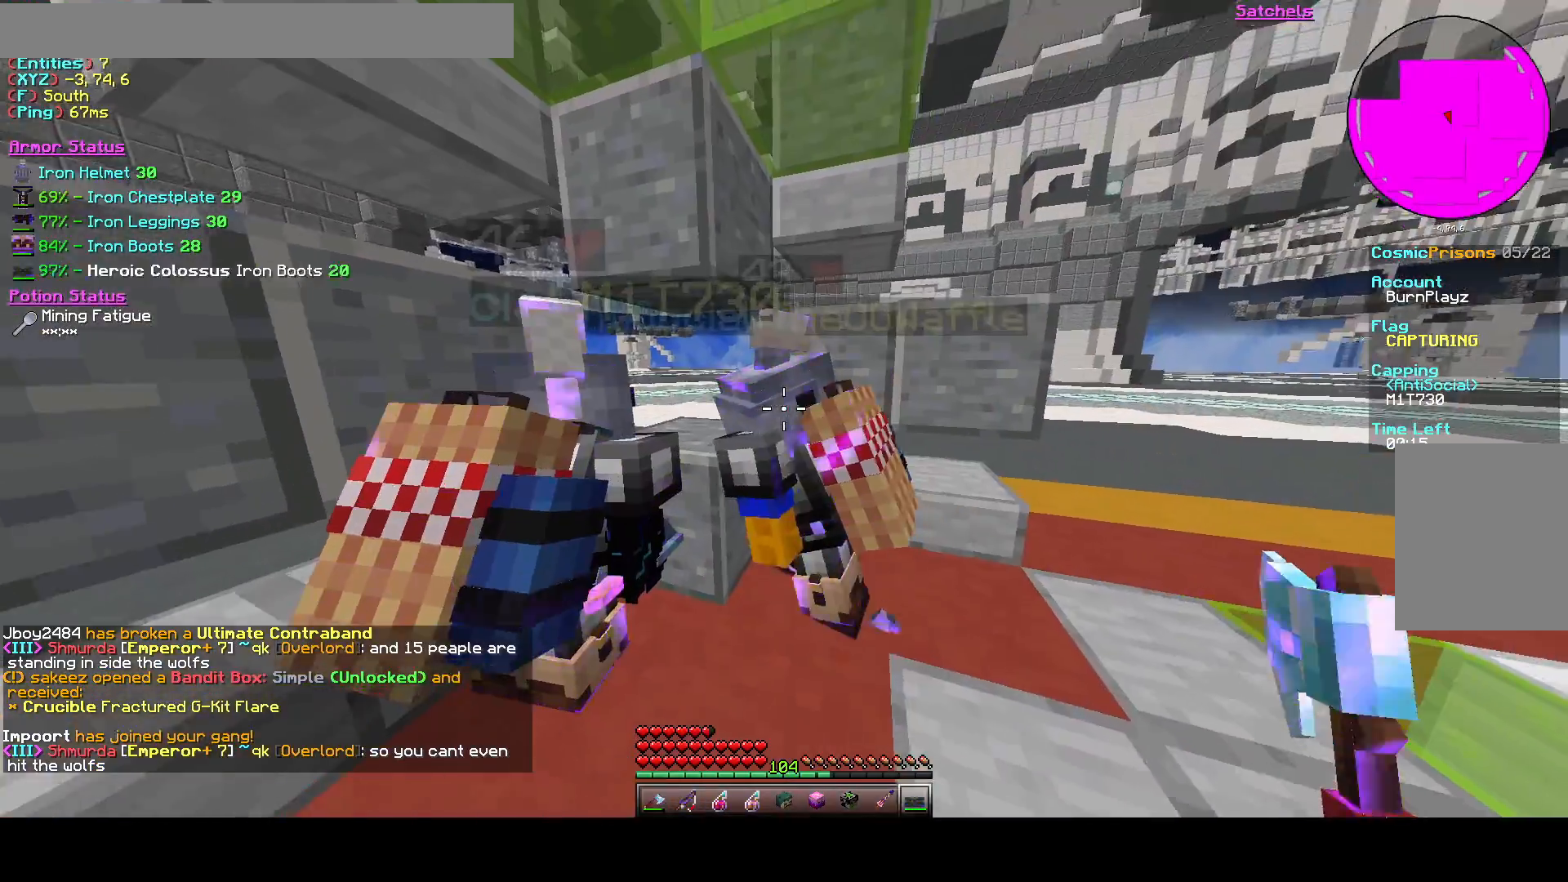
{"keys": [], "events": []}
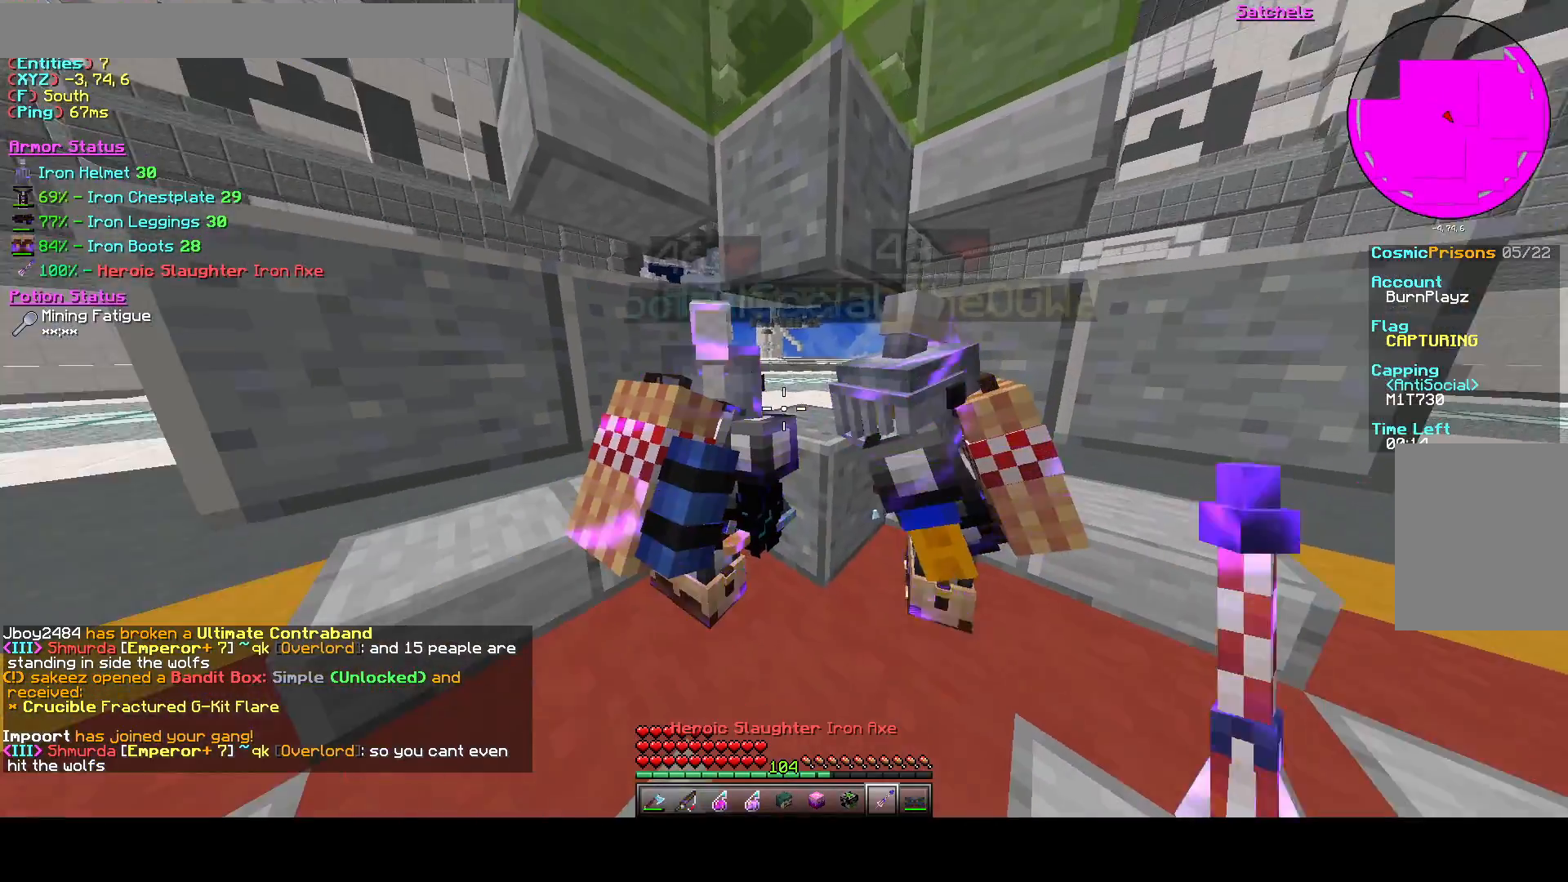
{"keys": [], "events": [[83, "d", "down"], [208, "w", "down"], [250, "w", "up"], [417, "d", "up"]]}
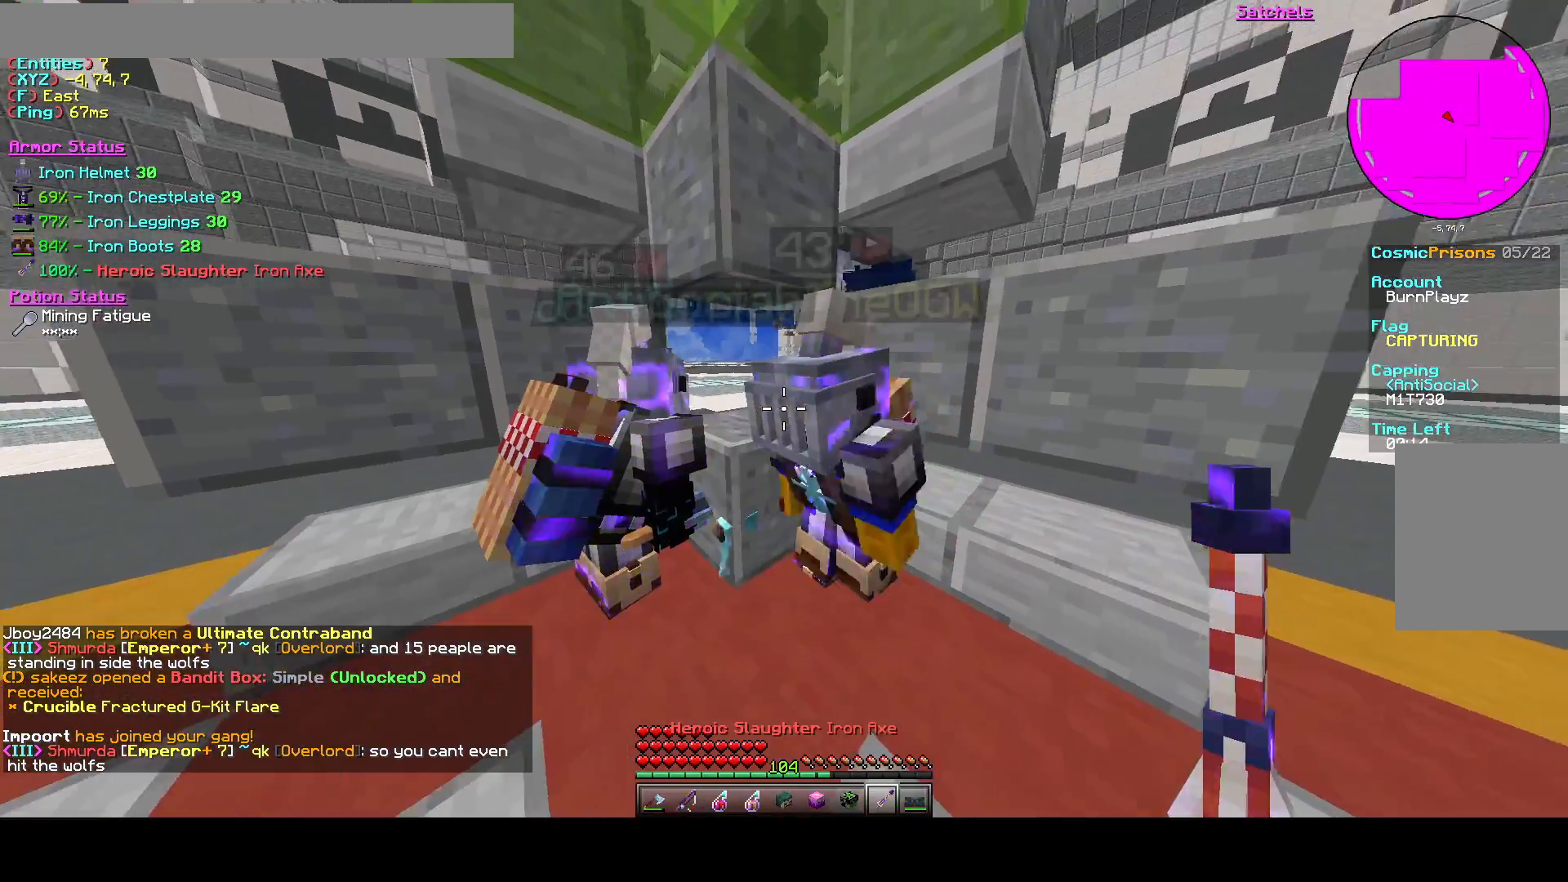
{"keys": [], "events": [[83, "a", "down"], [208, "a", "up"]]}
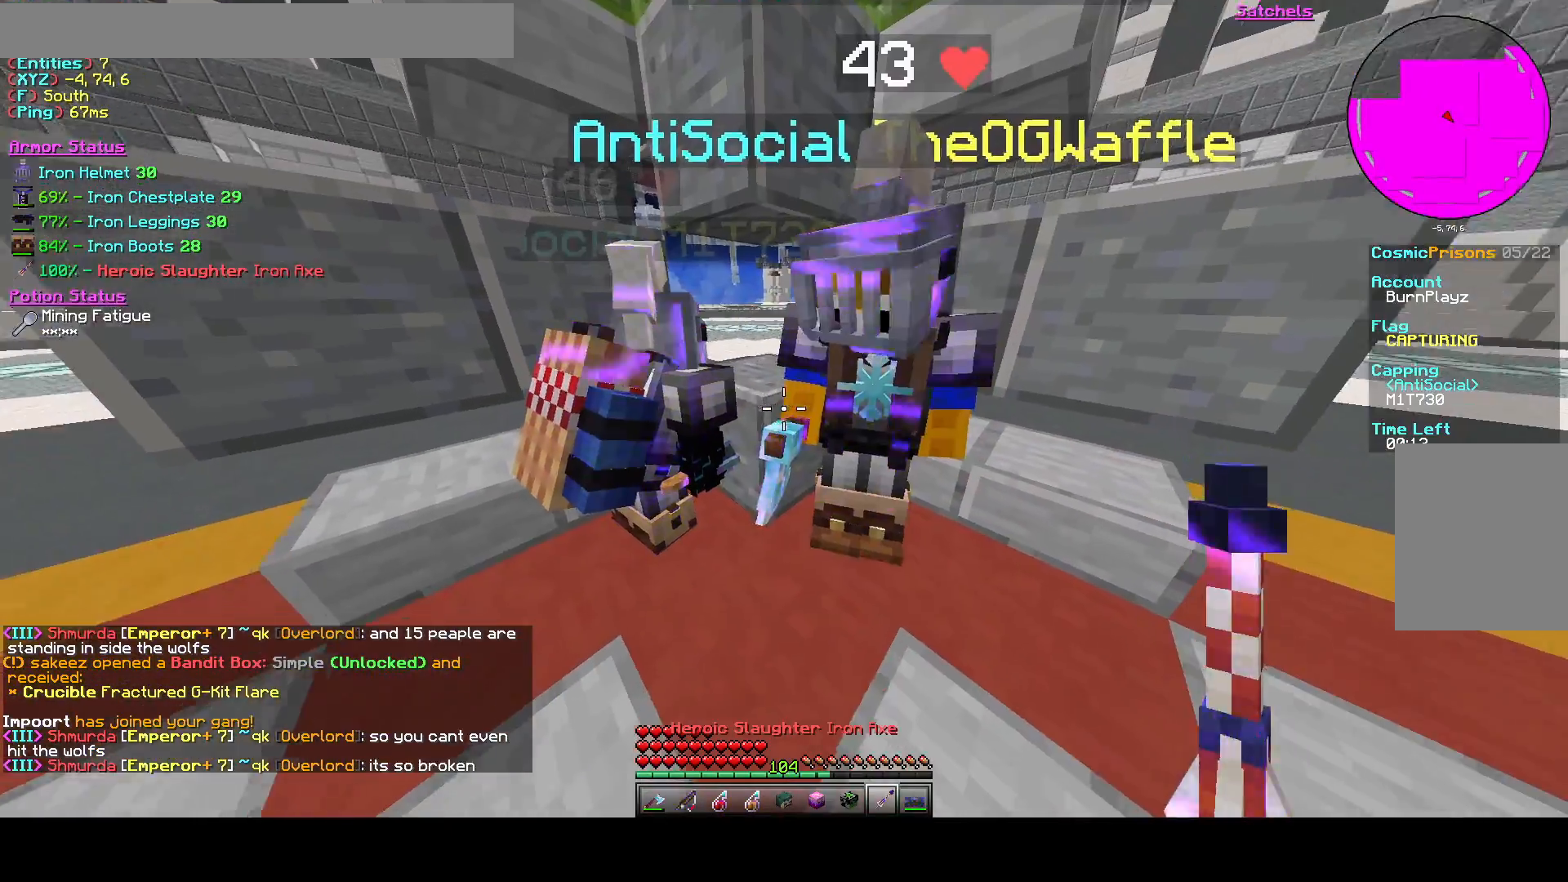
{"keys": [], "events": []}
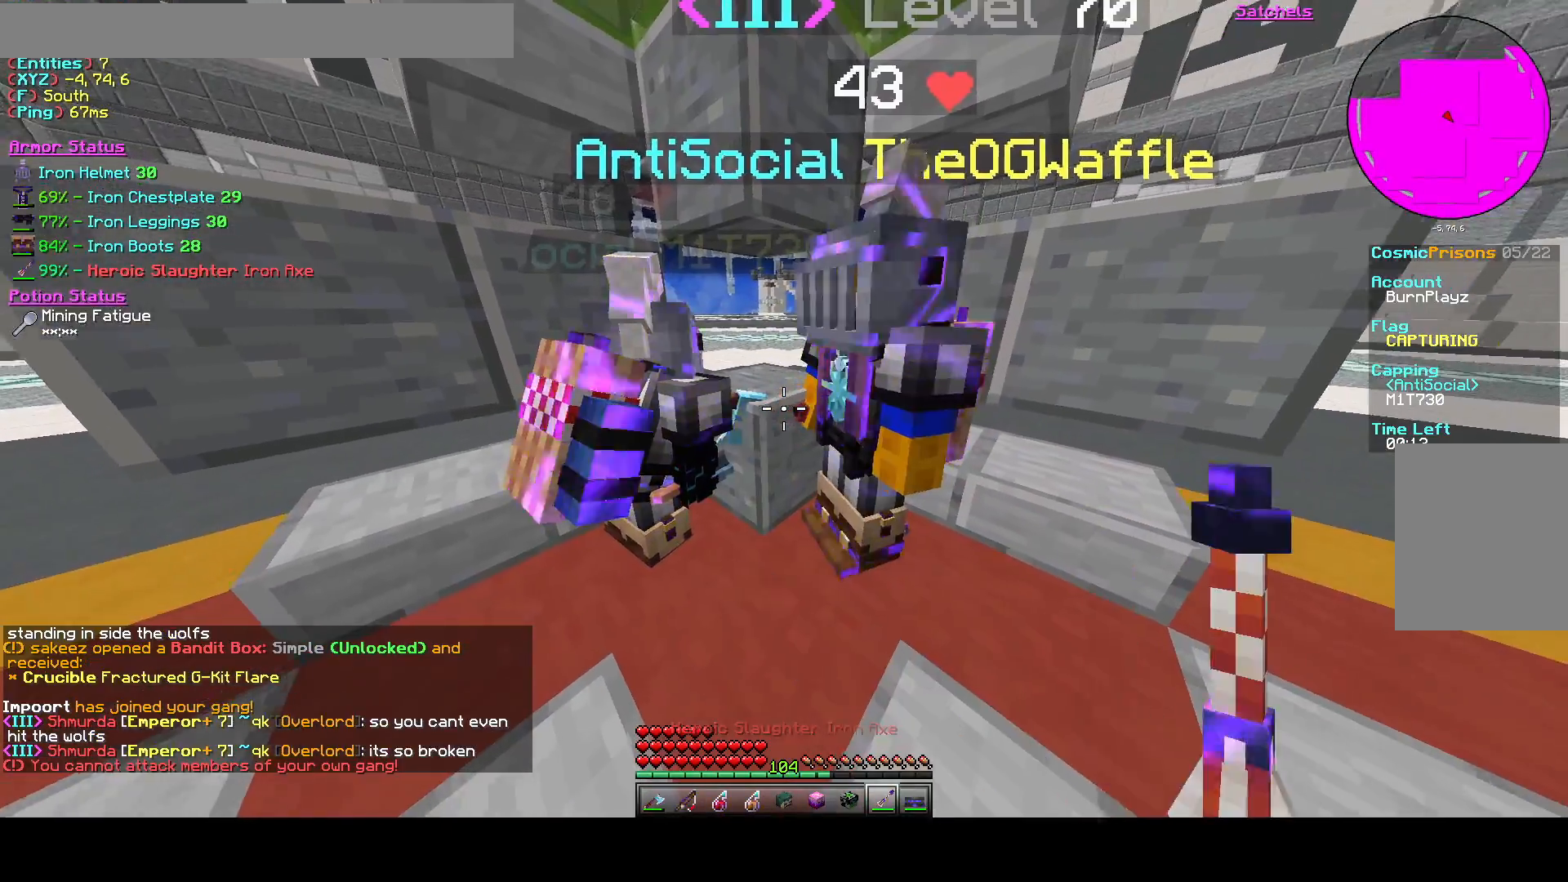
{"keys": ["a"], "events": [[417, "a", "down"]]}
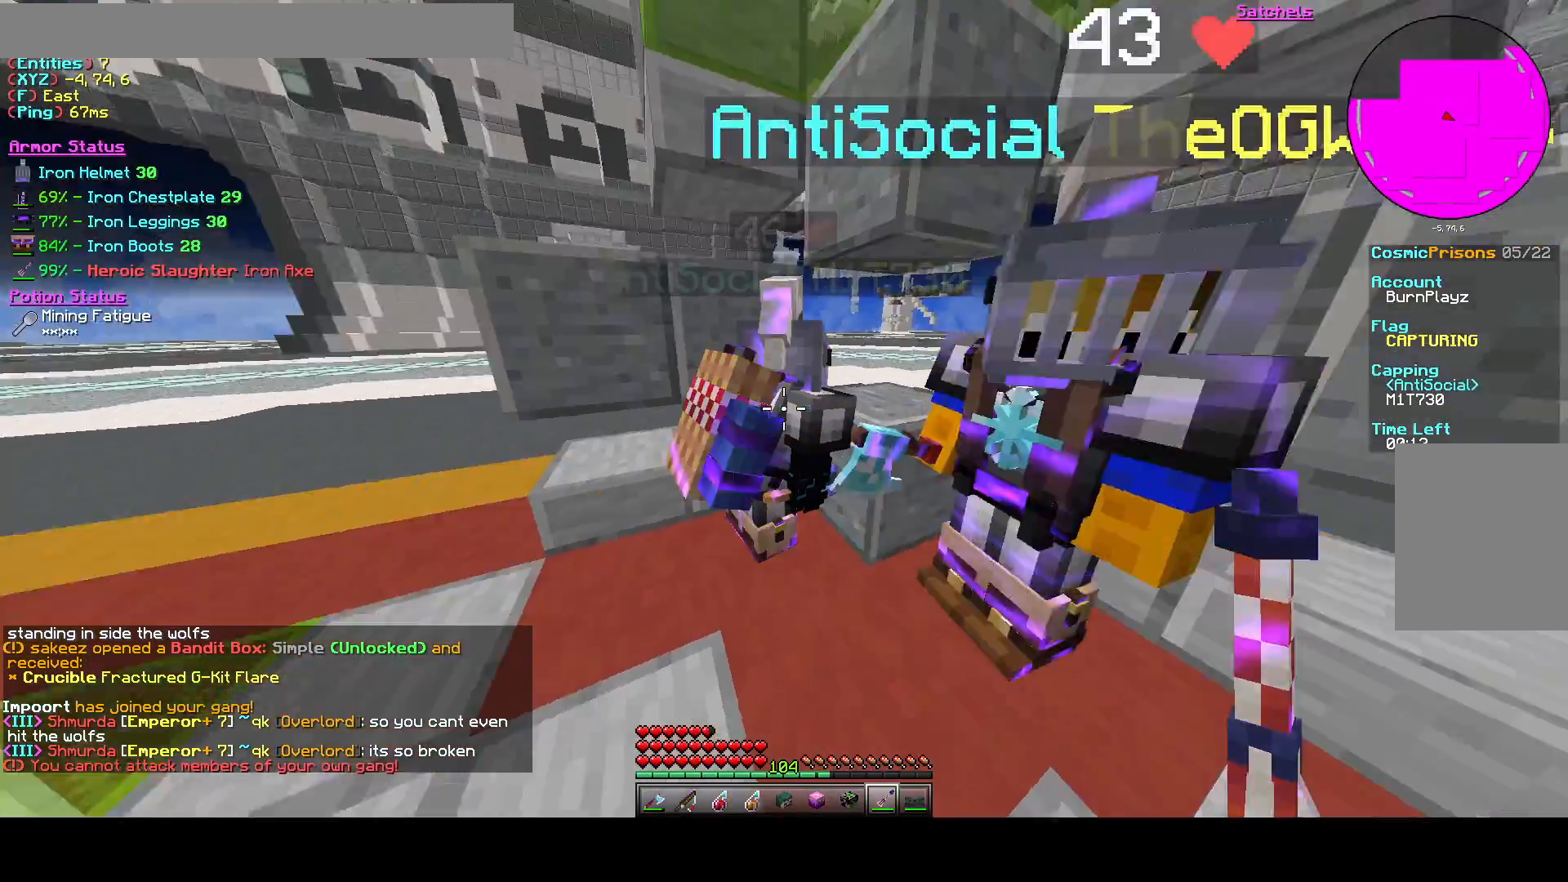
{"keys": ["a"], "events": []}
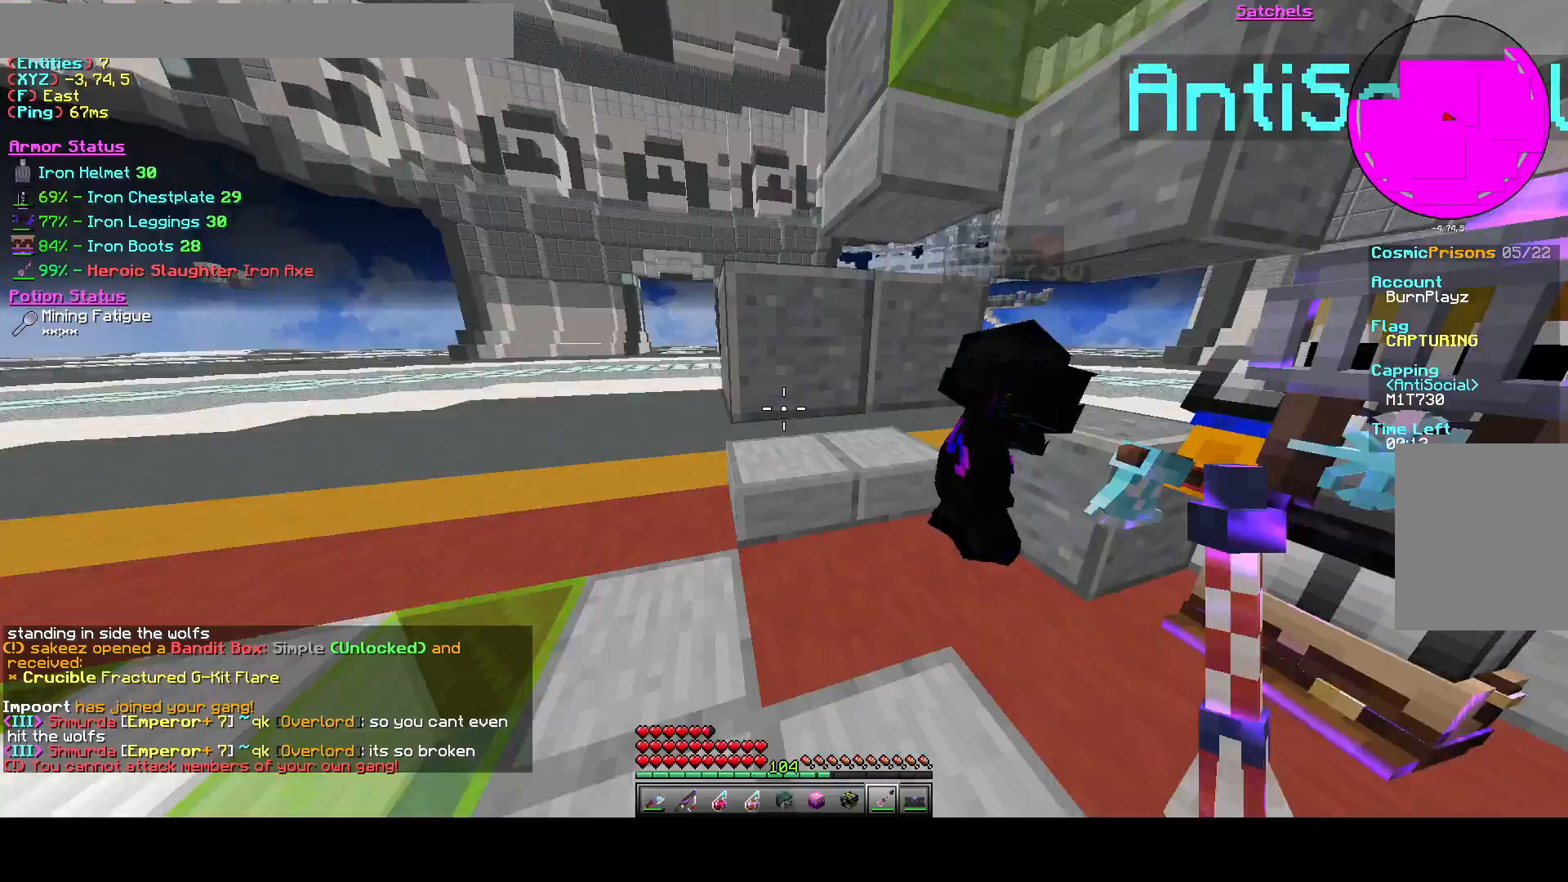
{"keys": ["a"], "events": []}
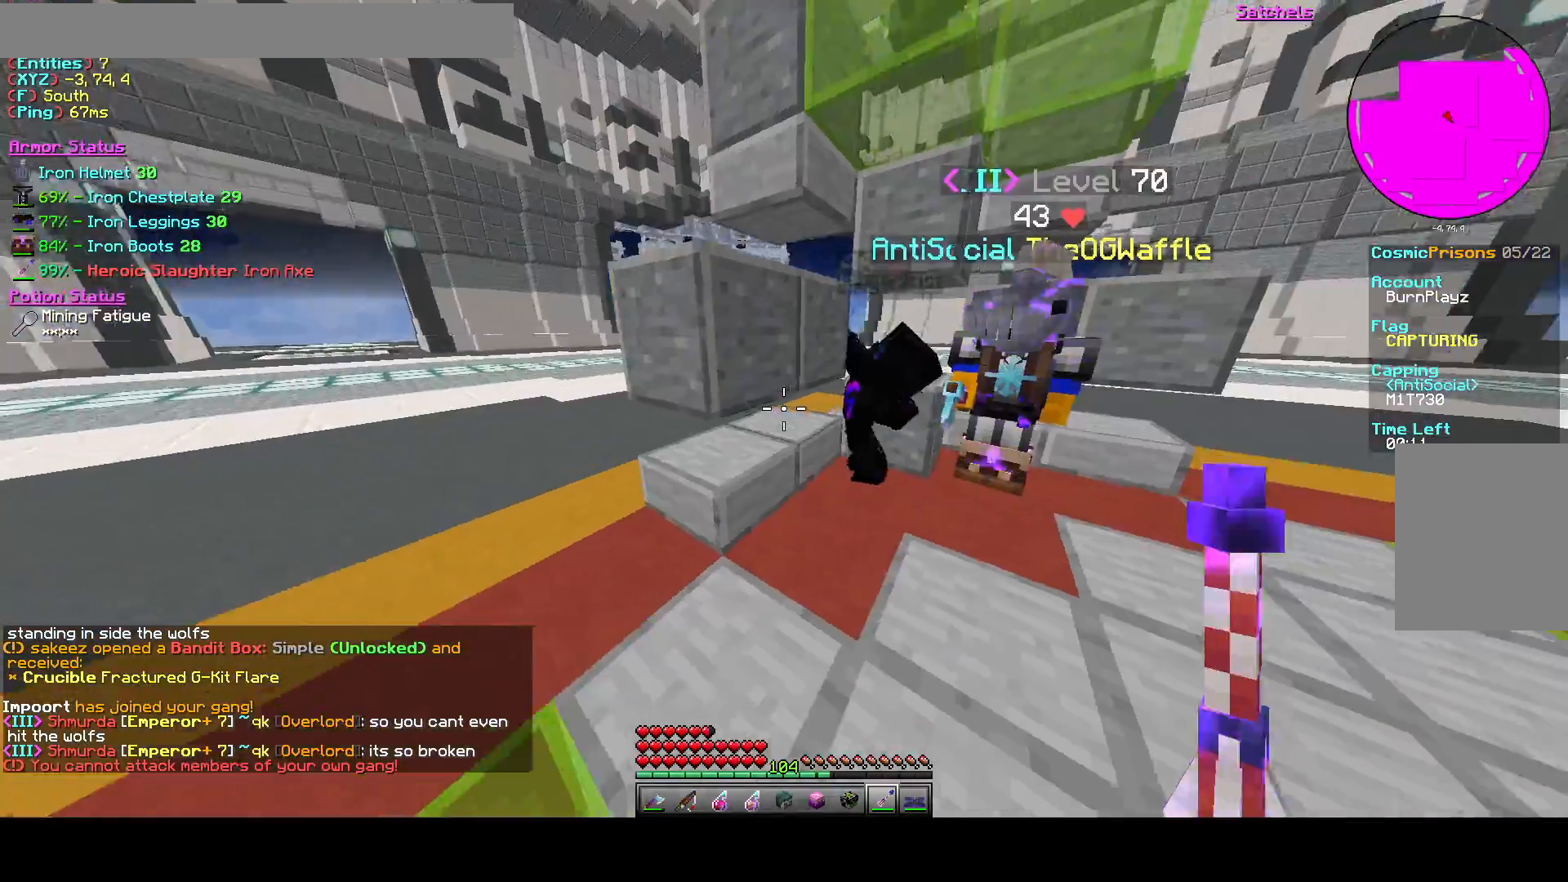
{"keys": ["a"], "events": [[83, "w", "down"], [417, "w", "up"]]}
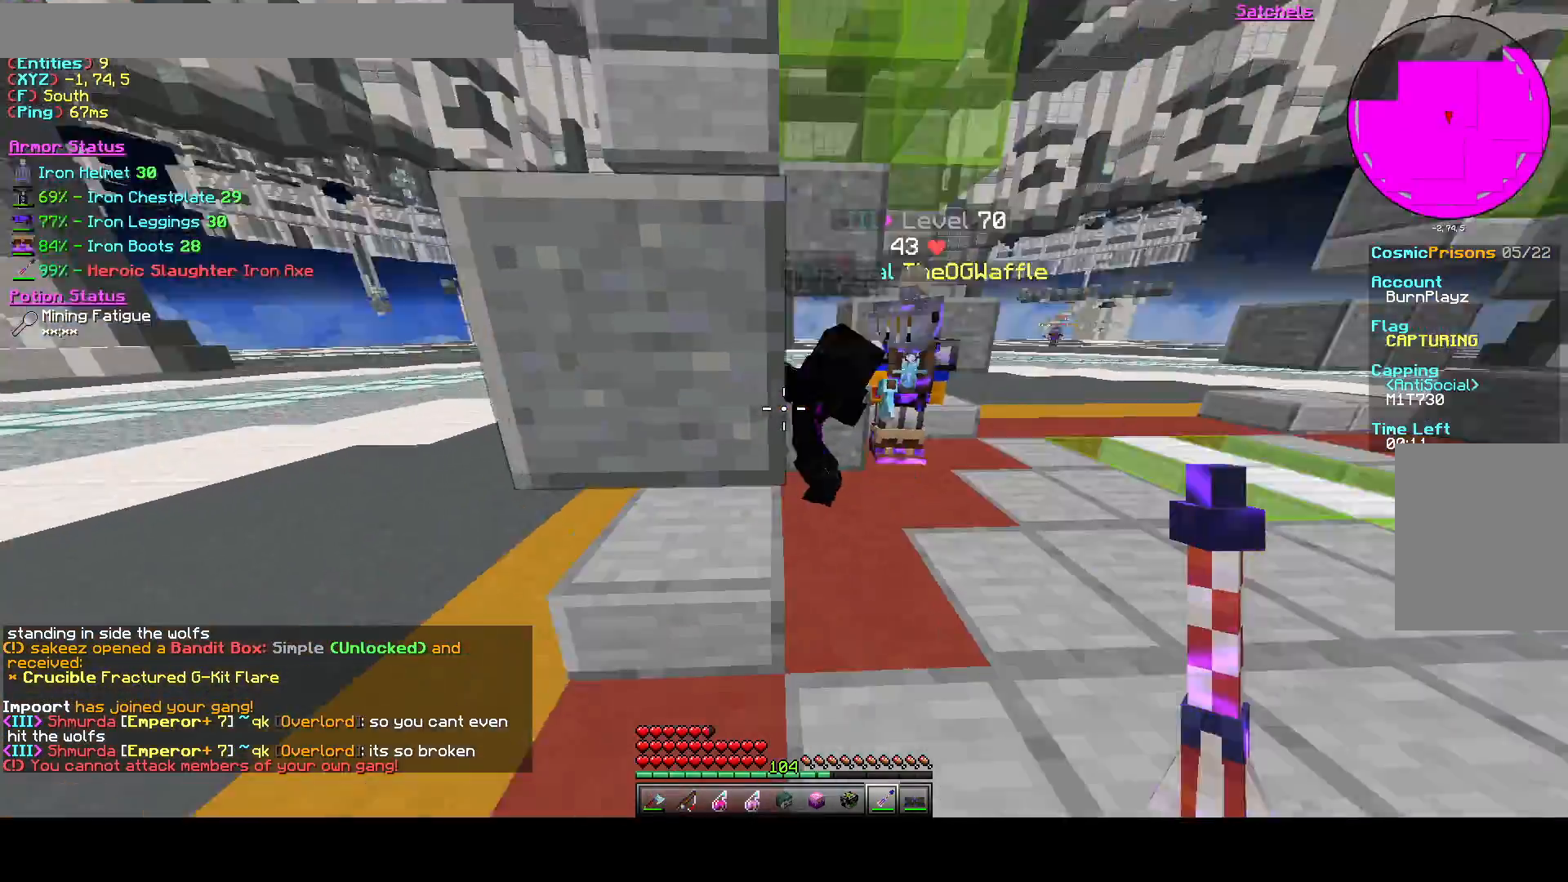
{"keys": ["a"], "events": [[333, "s", "down"], [417, "s", "up"]]}
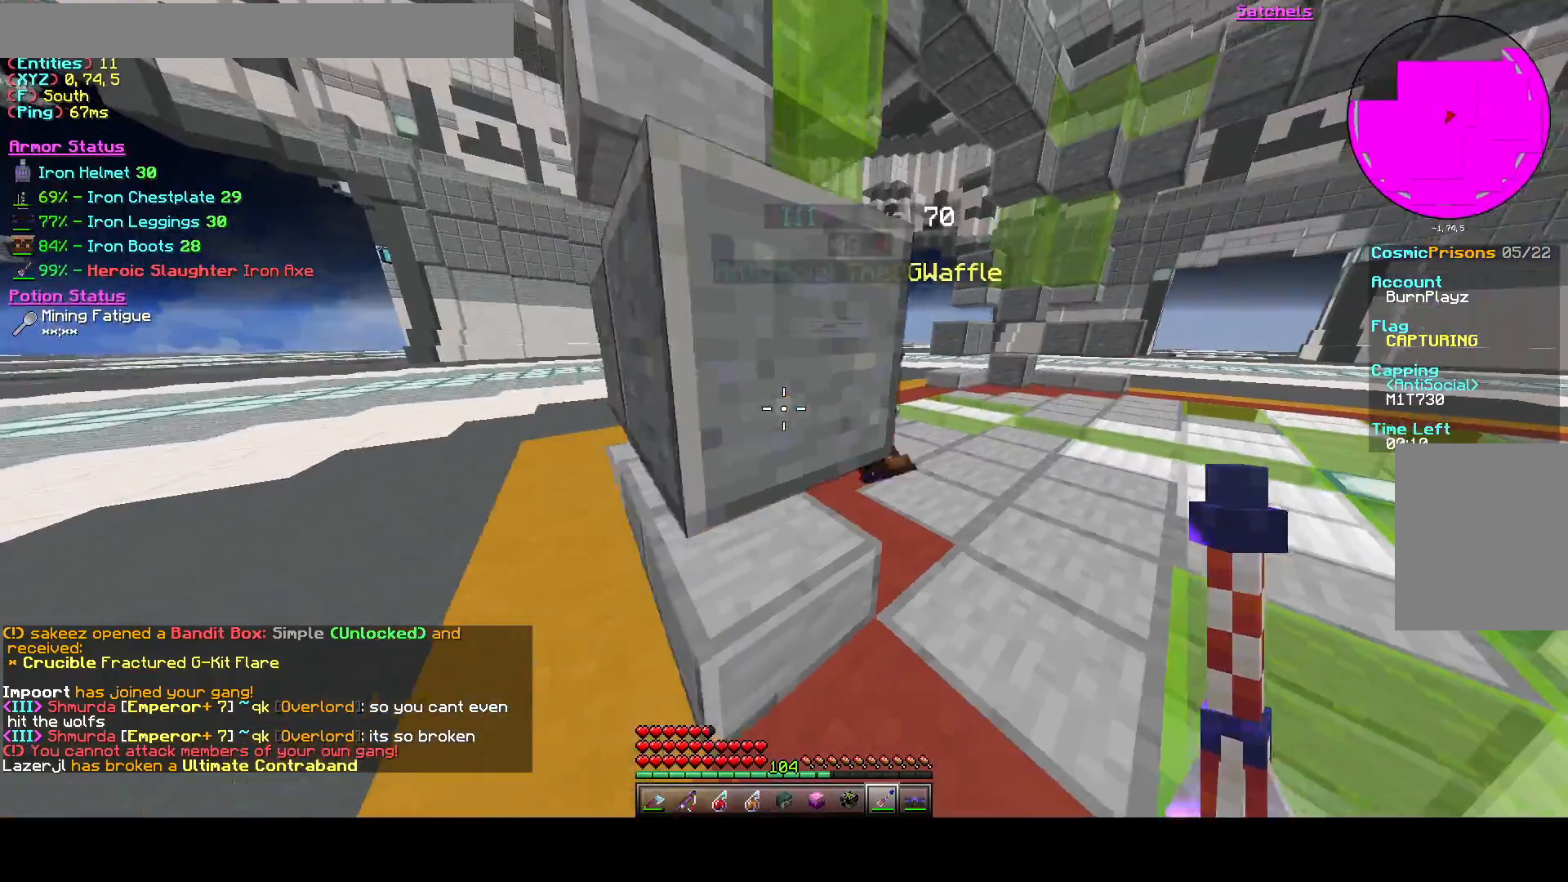
{"keys": ["a", "w"], "events": [[250, "w", "down"]]}
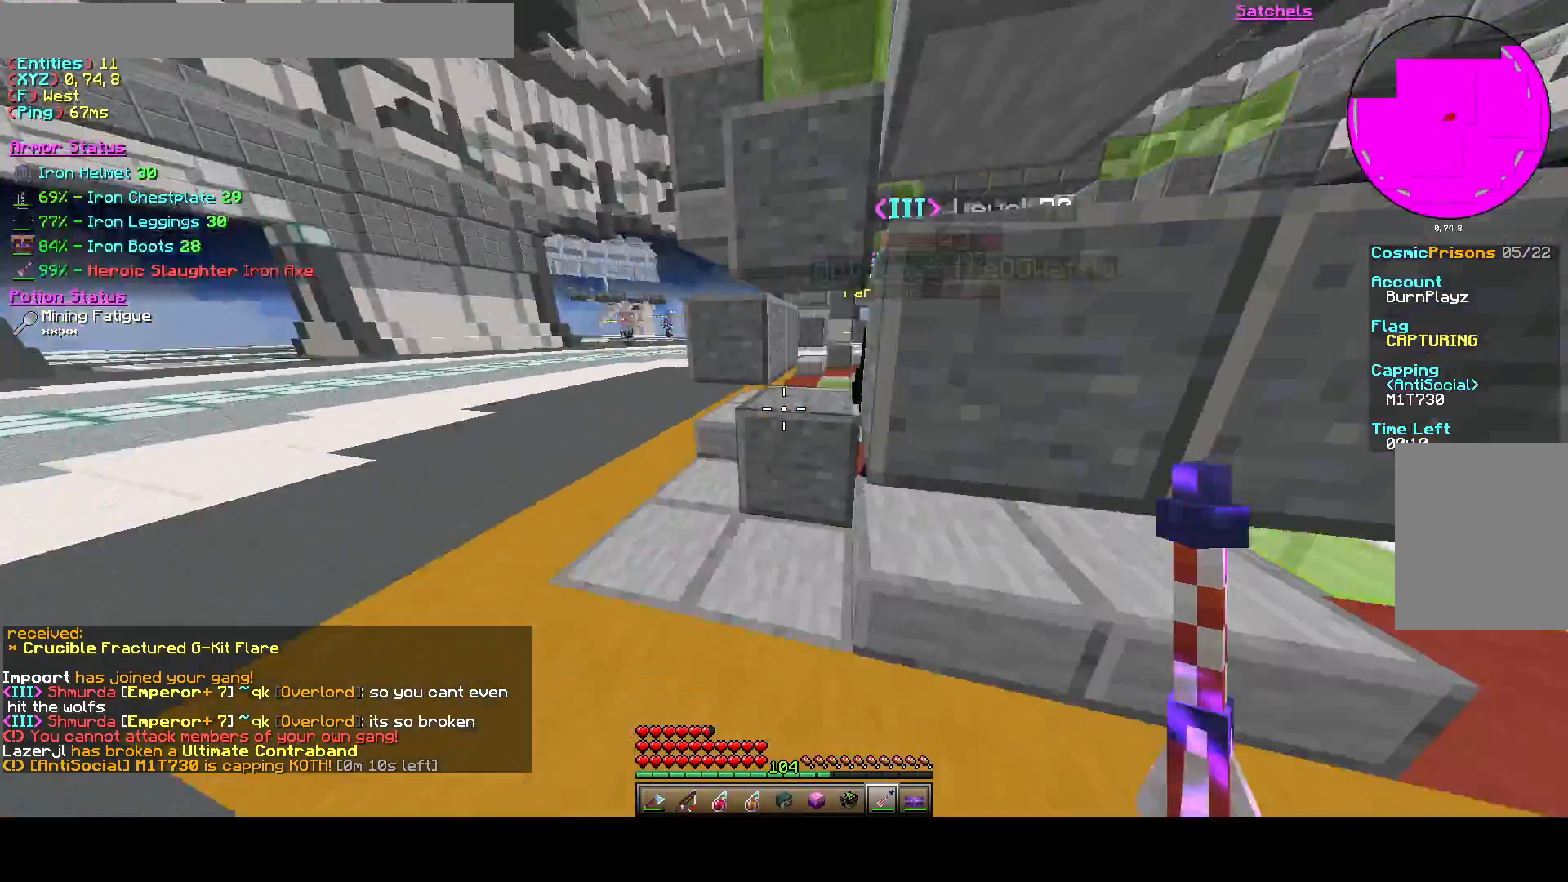
{"keys": ["d", "w"], "events": [[333, "a", "up"], [333, "d", "down"]]}
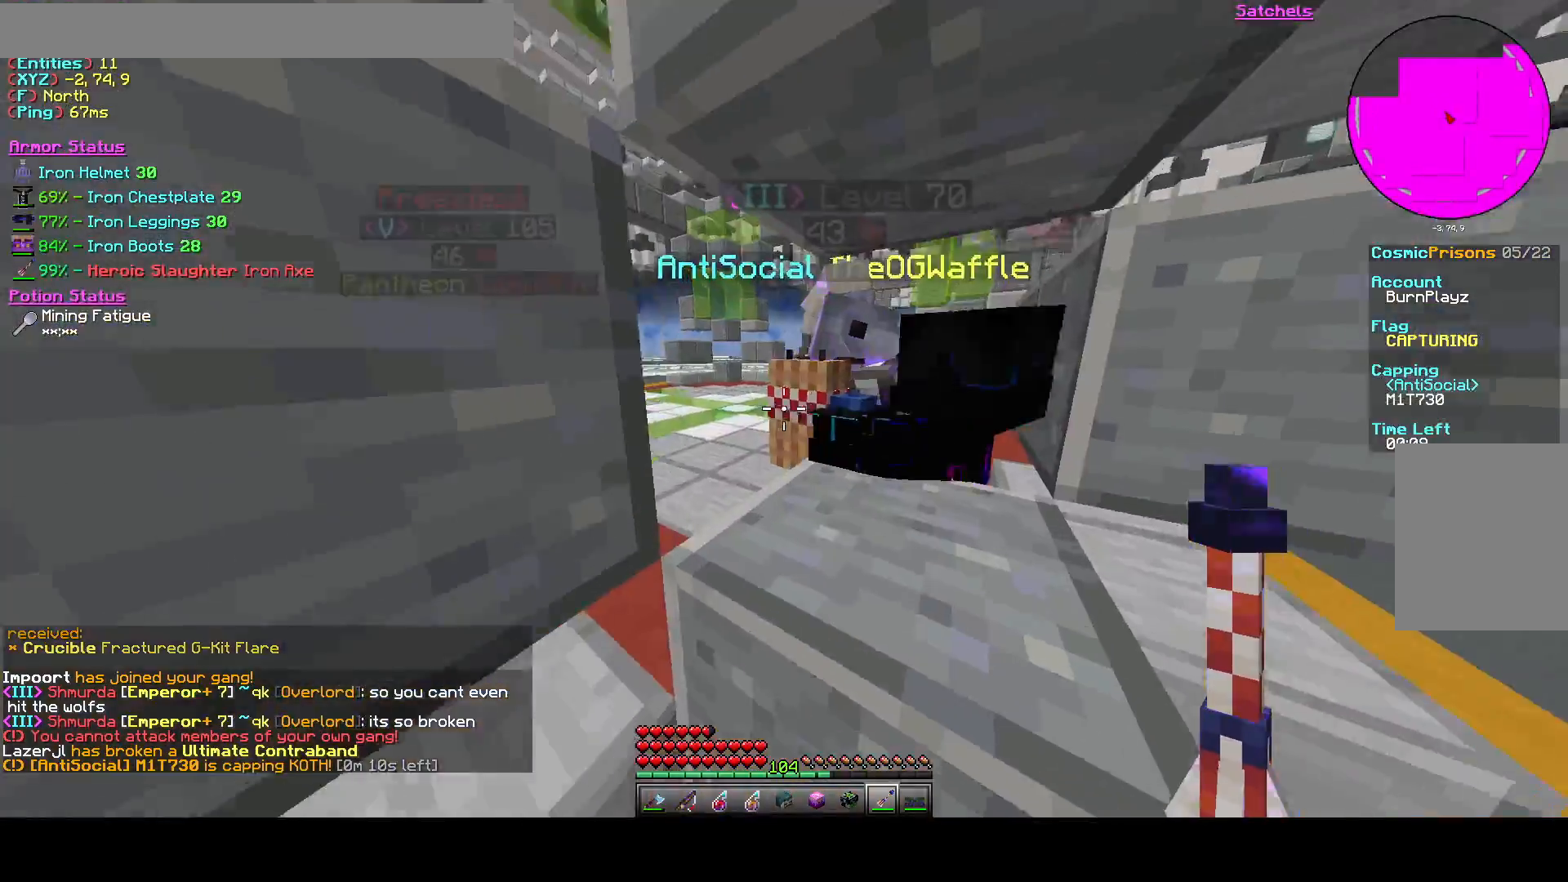
{"keys": [], "events": [[83, "d", "up"], [167, "w", "up"]]}
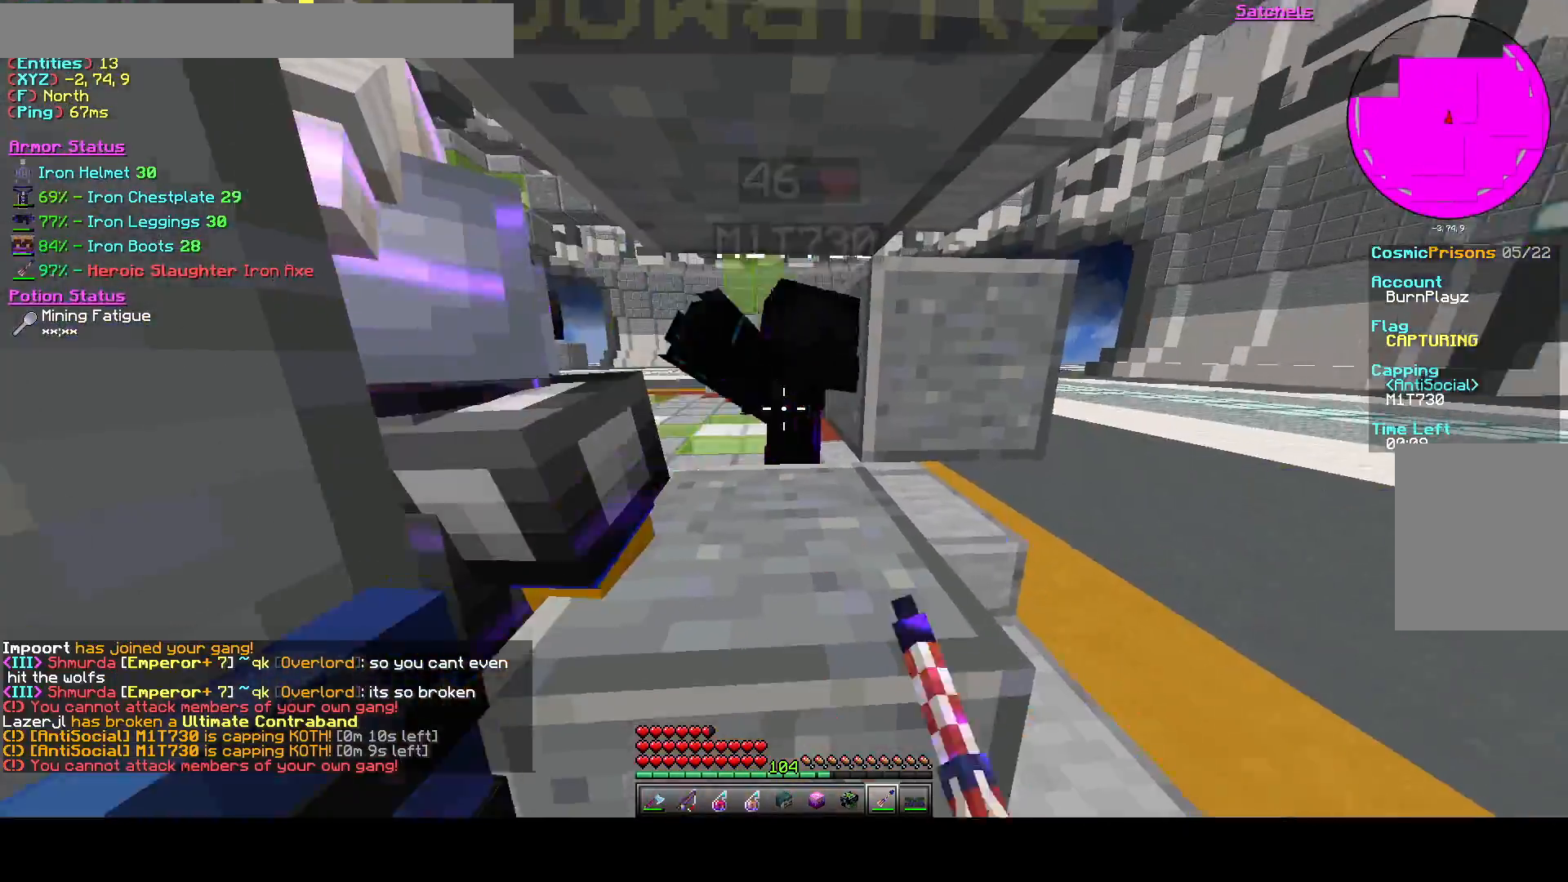
{"keys": ["d", "w"], "events": [[83, "d", "down"], [500, "w", "down"]]}
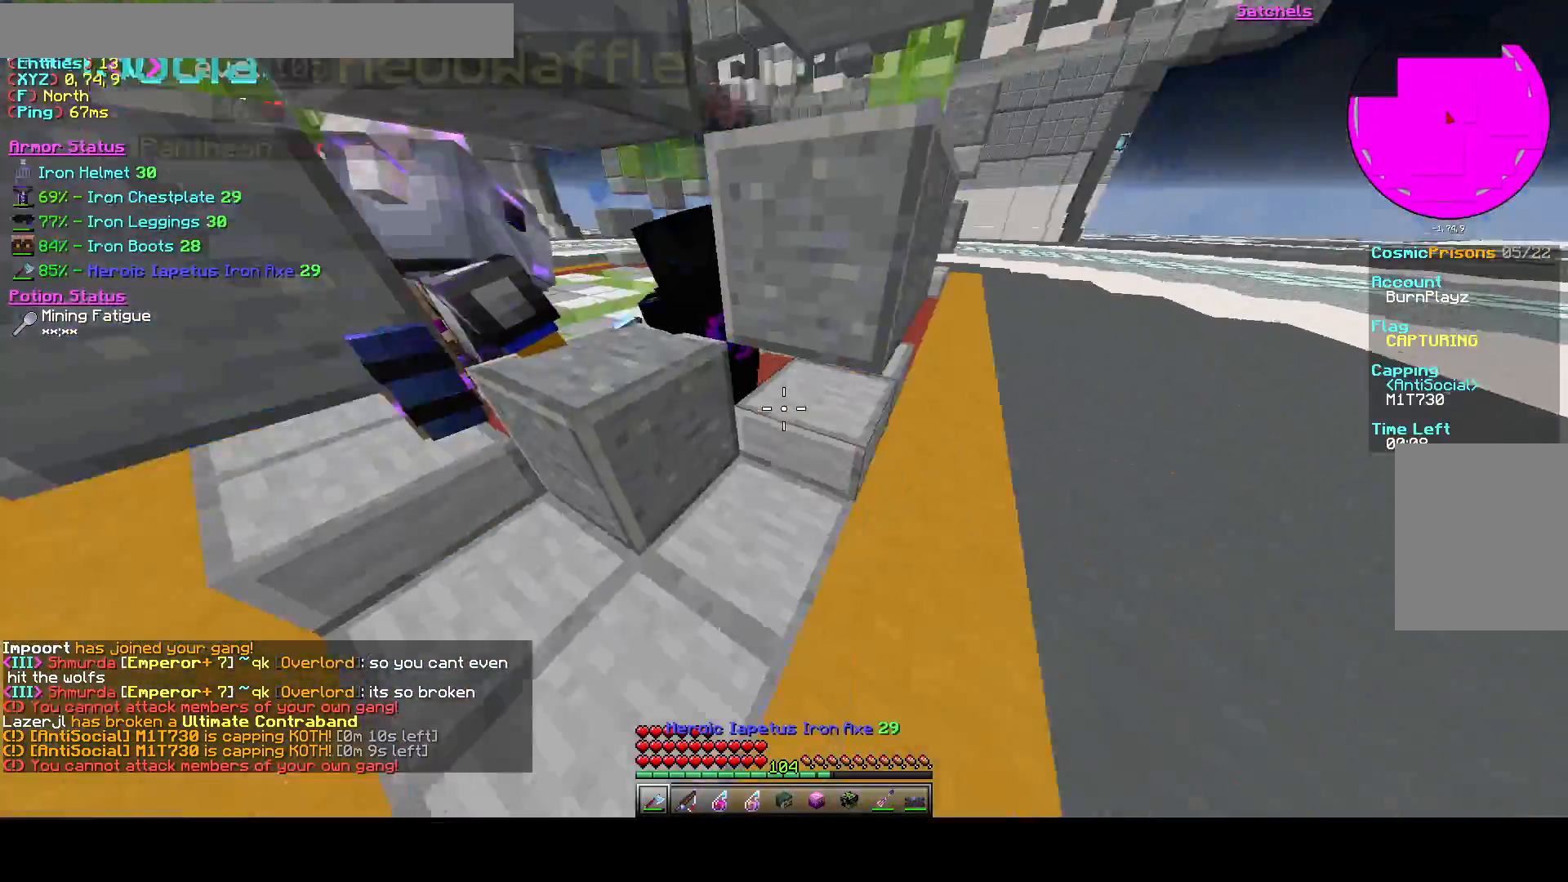
{"keys": ["d", "w"], "events": []}
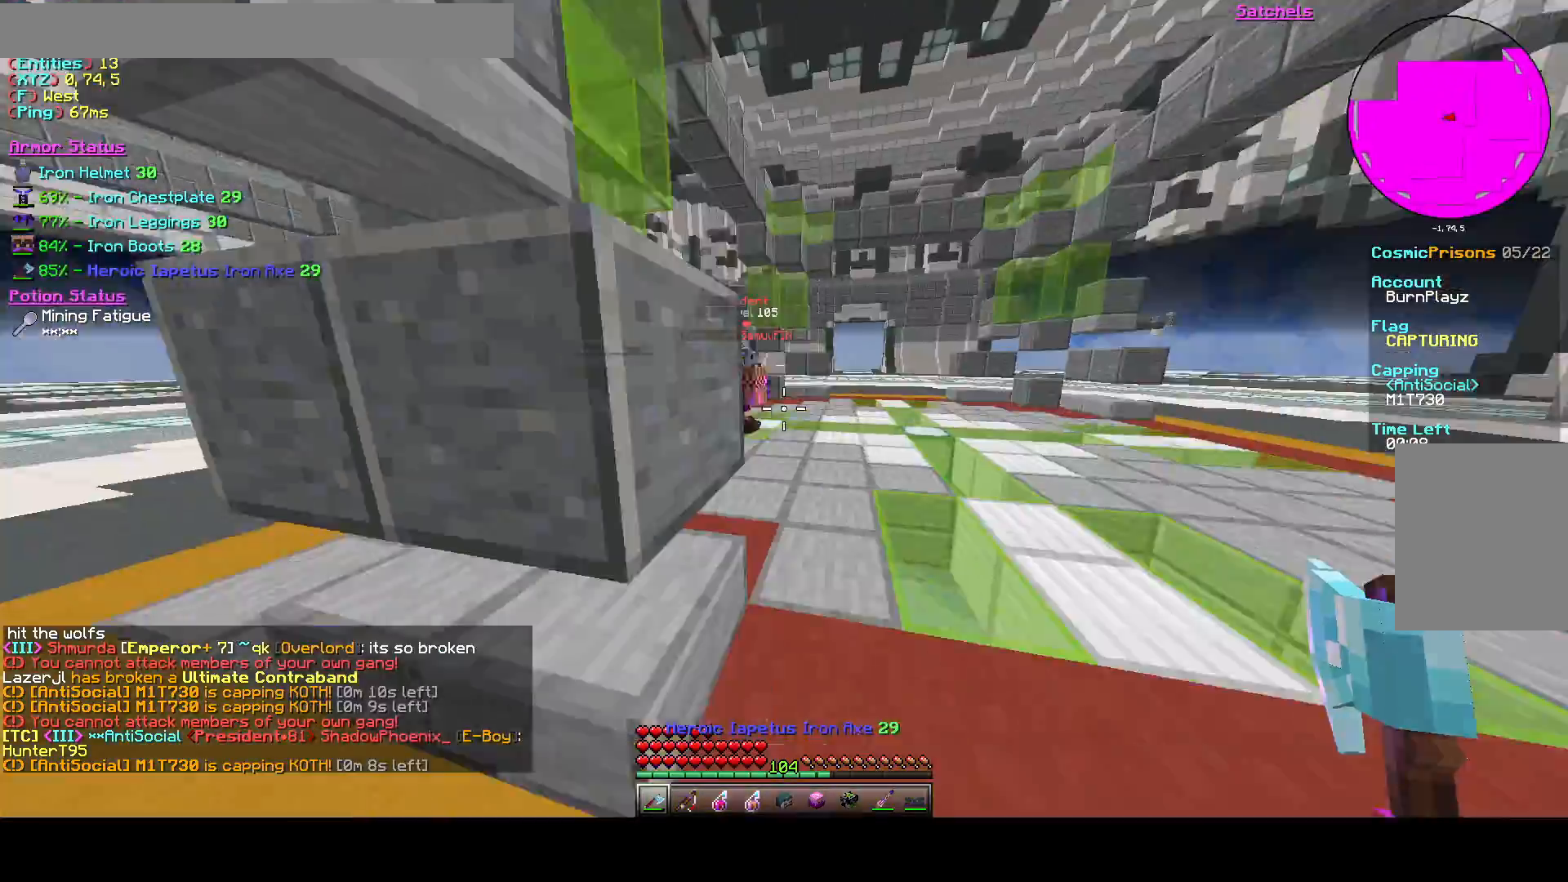
{"keys": ["w"], "events": [[292, "d", "up"], [292, "w", "up"], [458, "w", "down"]]}
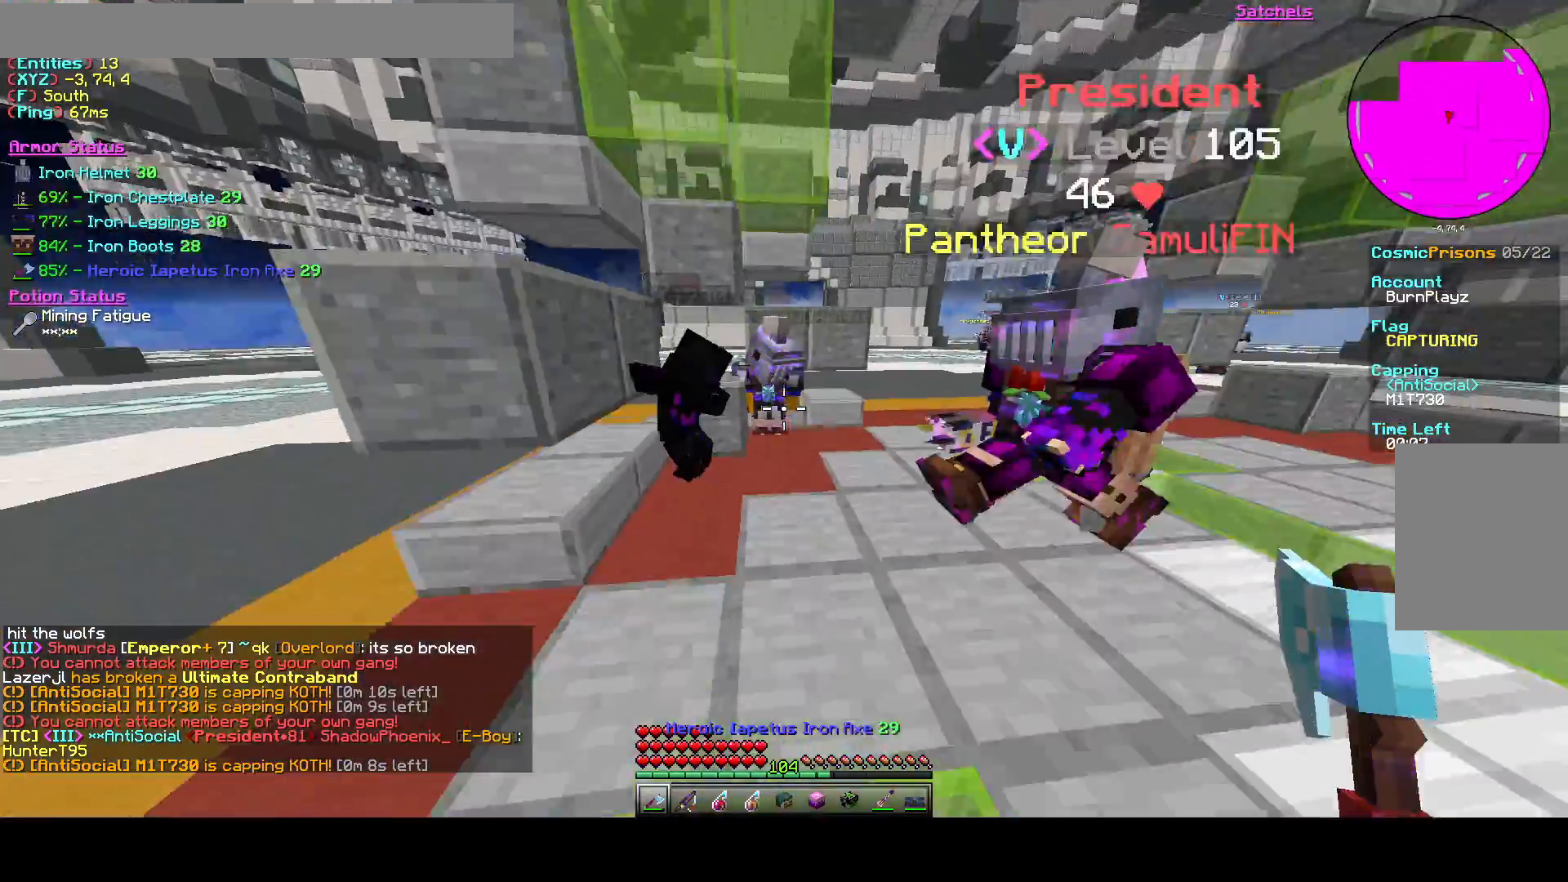
{"keys": [], "events": [[83, "w", "up"]]}
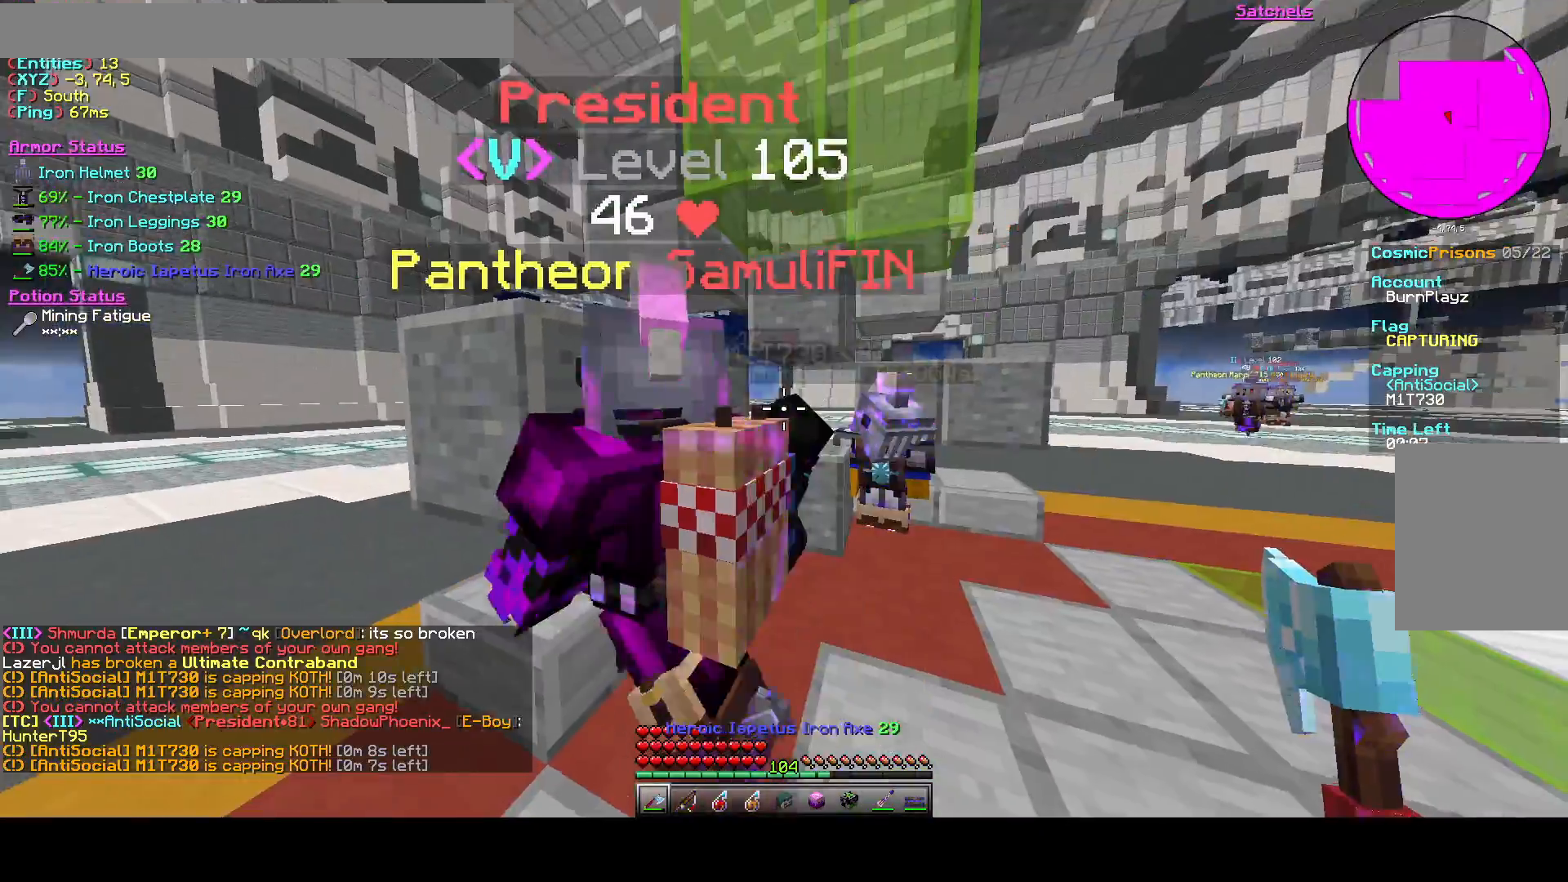
{"keys": [], "events": []}
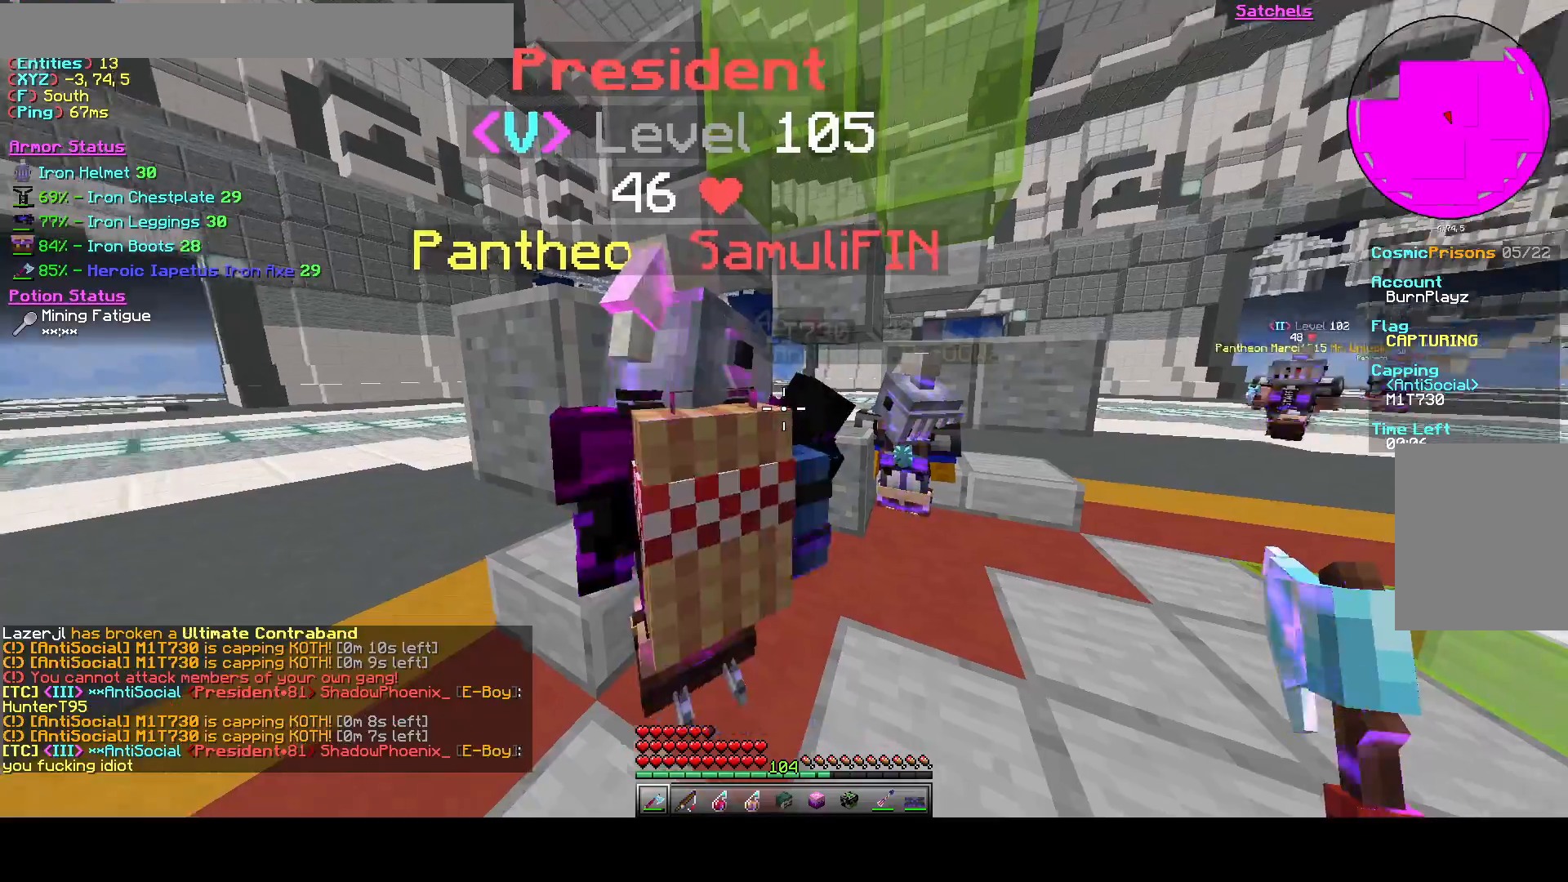
{"keys": [], "events": [[83, "d", "down"], [167, "w", "down"], [250, "d", "up"], [250, "w", "up"]]}
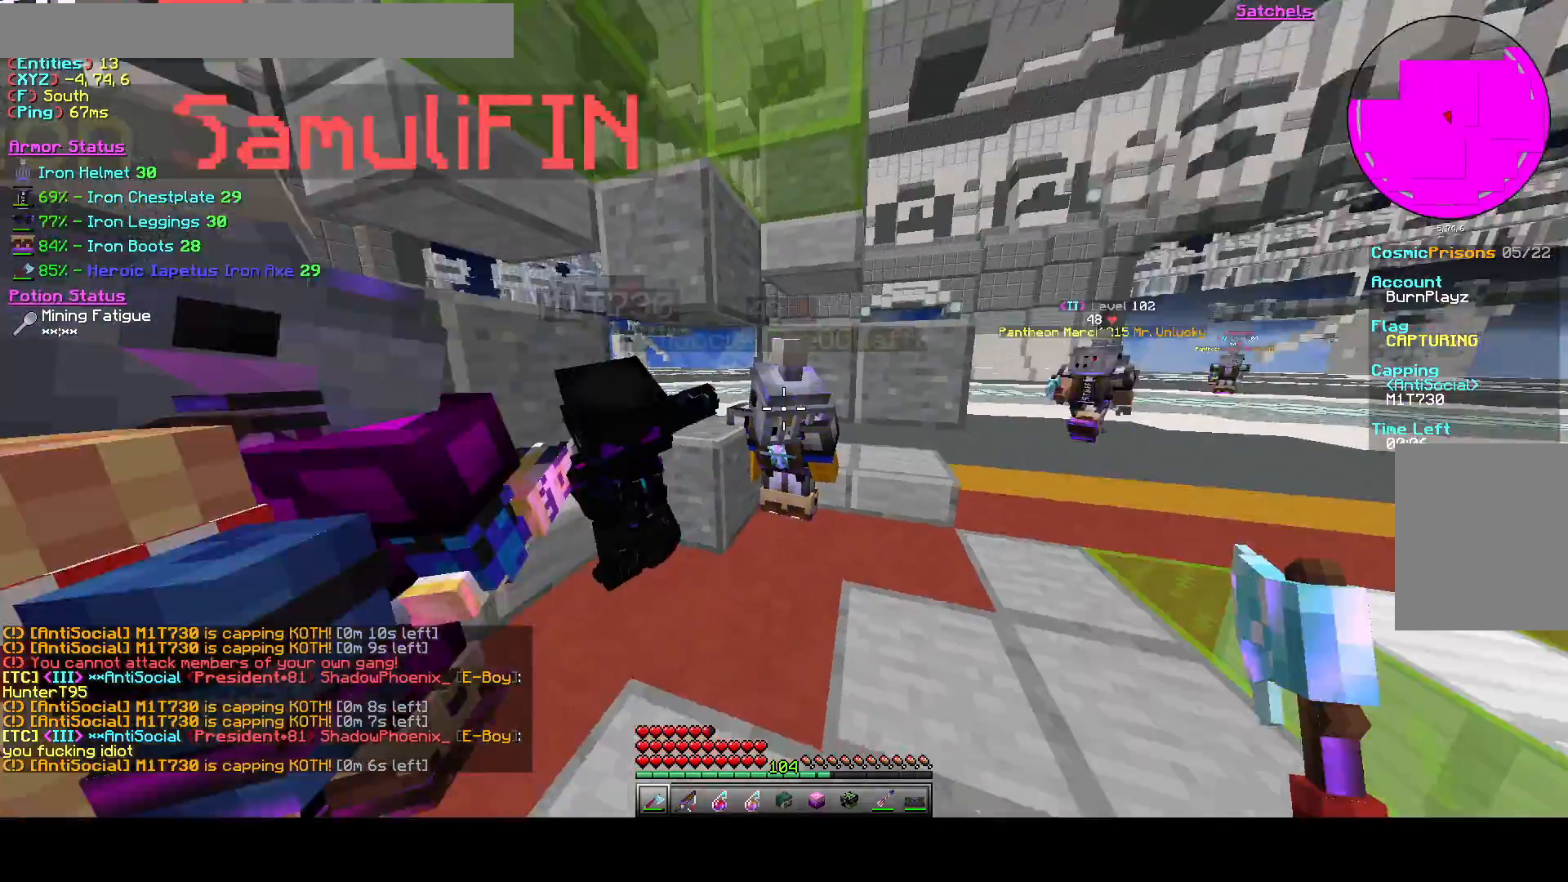
{"keys": [], "events": [[125, "d", "down"], [167, "d", "up"]]}
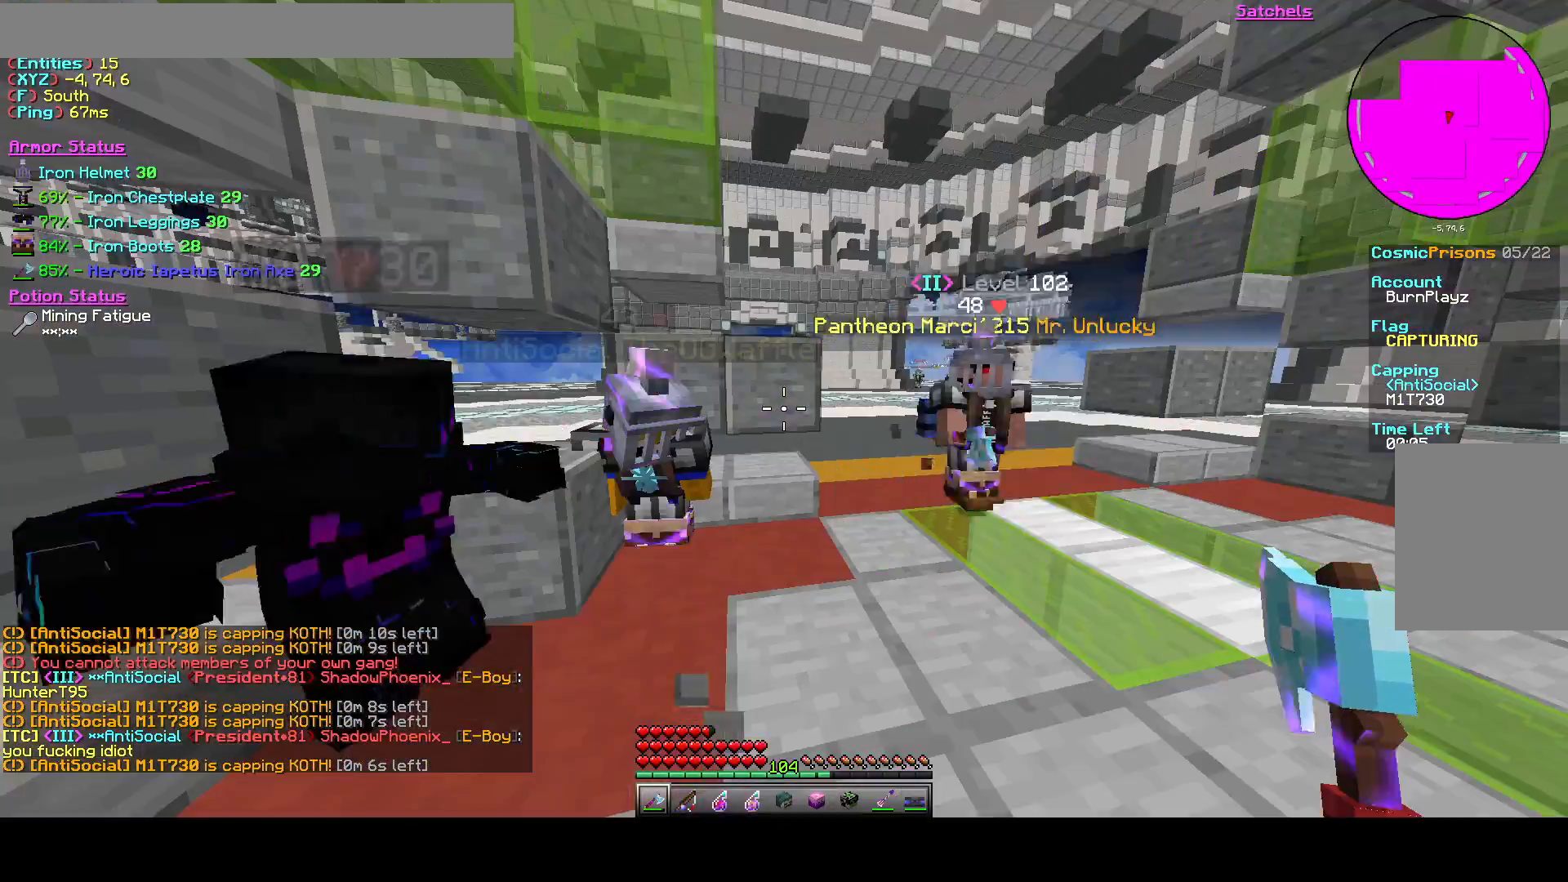
{"keys": [], "events": [[333, "s", "down"], [500, "s", "up"]]}